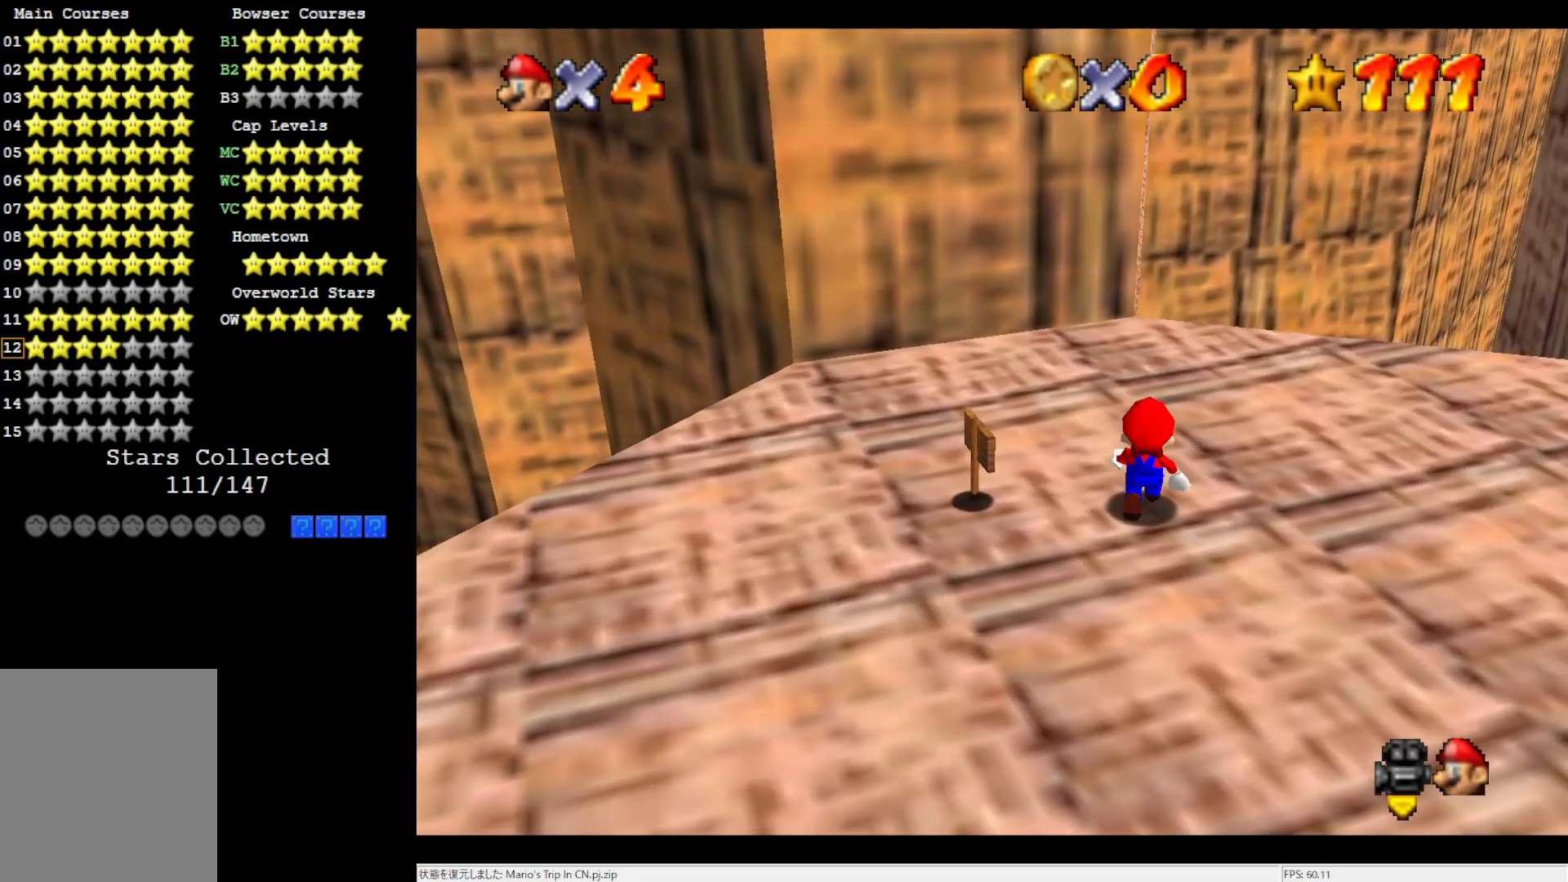
Gameplay with a controller (Nintendo layout); each line is a JSON object with the inputs held at the frame after it. "events" lists button and stick changes between this image and that frame as [ms after this image, input, new state], when the widget could be followed in between. Not read: L3 R3.
{"buttons": ["DPAD_UP"], "left_stick": "center", "events": [[83, "C_DOWN", "down"], [83, "R1", "down"], [167, "C_DOWN", "up"], [200, "R1", "up"]]}
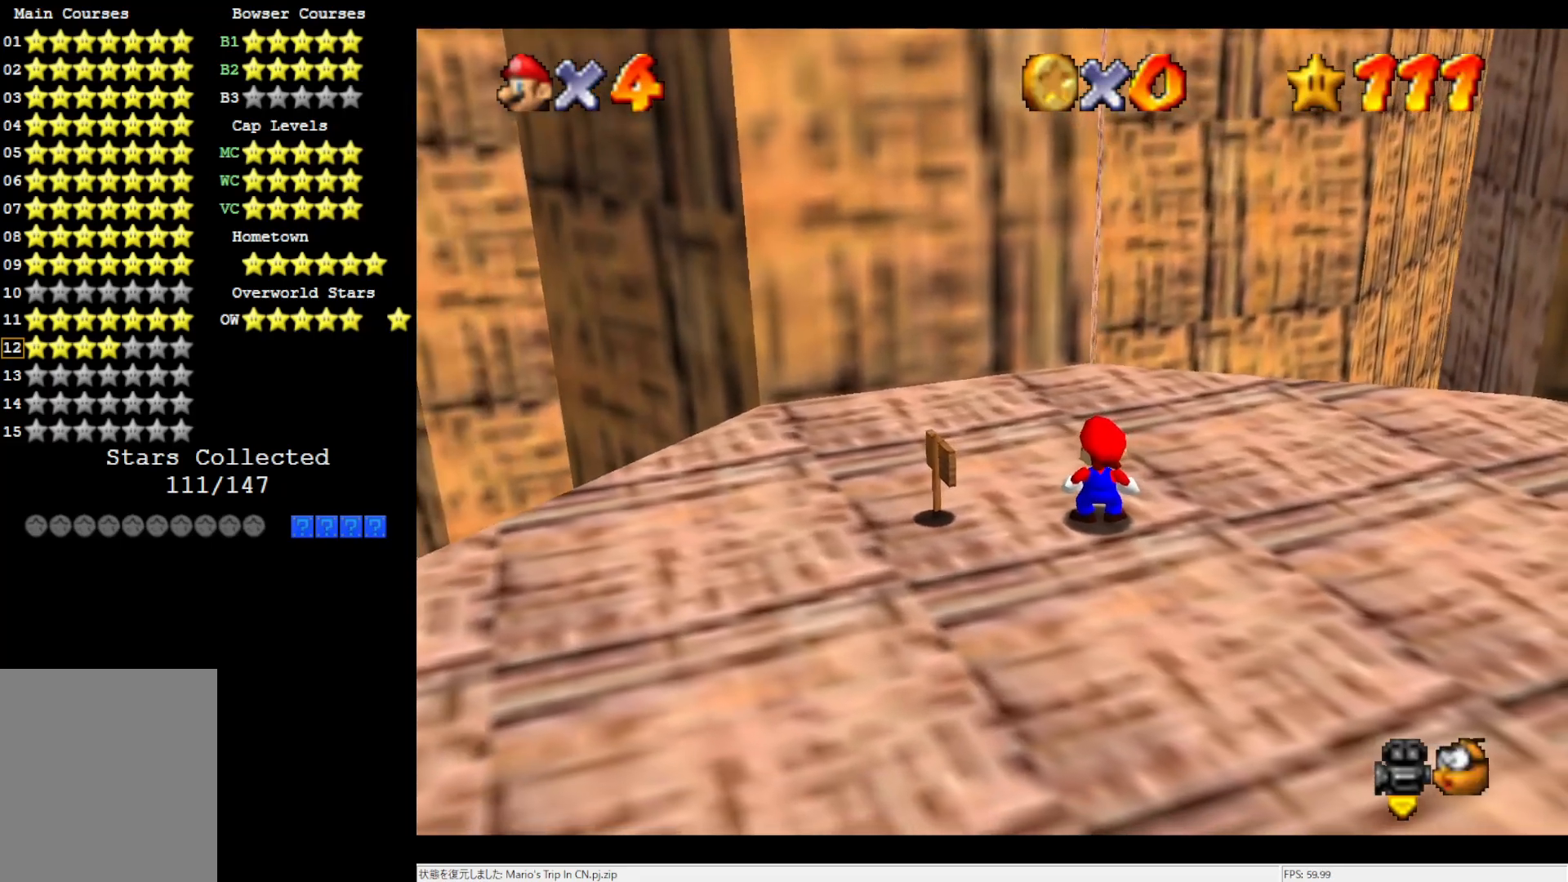
{"buttons": ["A", "DPAD_UP"], "left_stick": "up", "events": [[67, "left_stick", "up"], [433, "A", "down"]]}
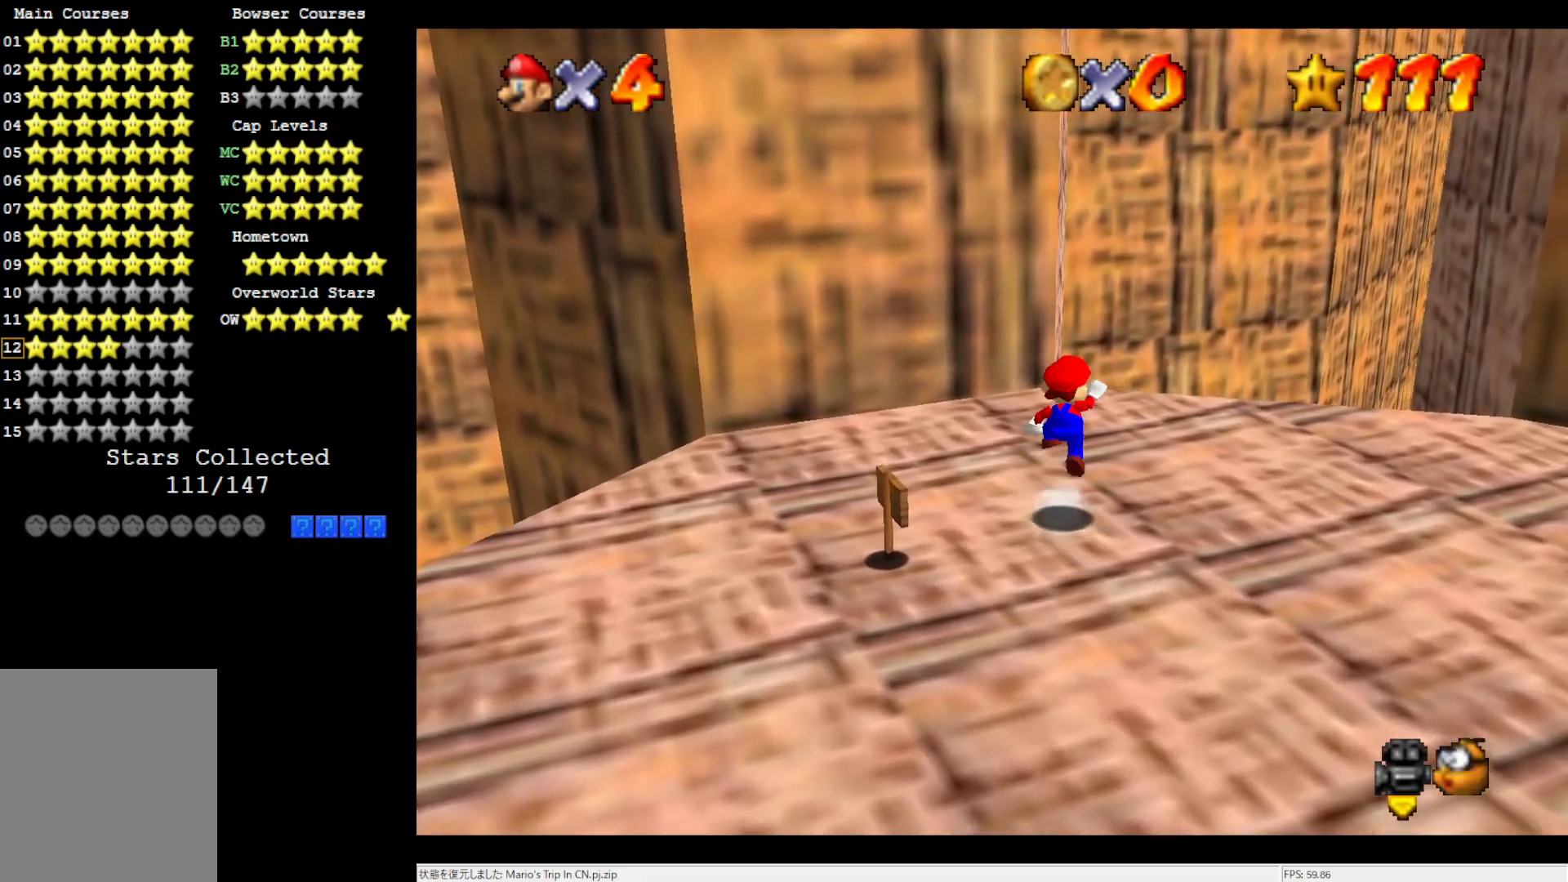
{"buttons": [], "left_stick": "center", "events": [[33, "A", "up"], [33, "DPAD_UP", "up"], [133, "left_stick", "up-left"], [233, "left_stick", "center"], [367, "DPAD_LEFT", "down"], [500, "DPAD_LEFT", "up"]]}
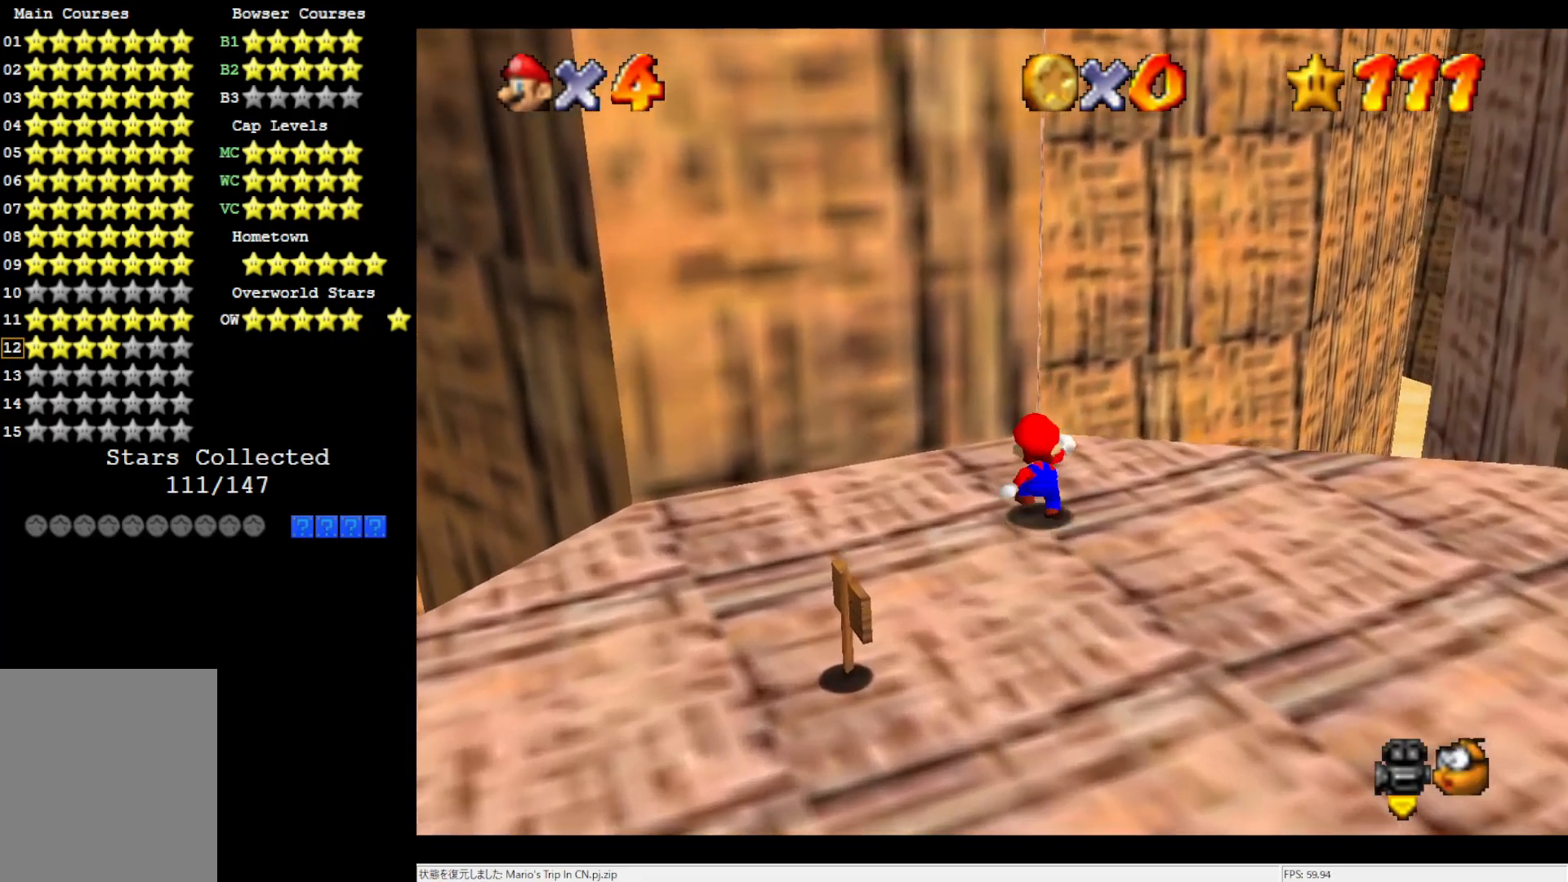
{"buttons": [], "left_stick": "up-right", "events": [[233, "left_stick", "up"], [300, "left_stick", "up-right"]]}
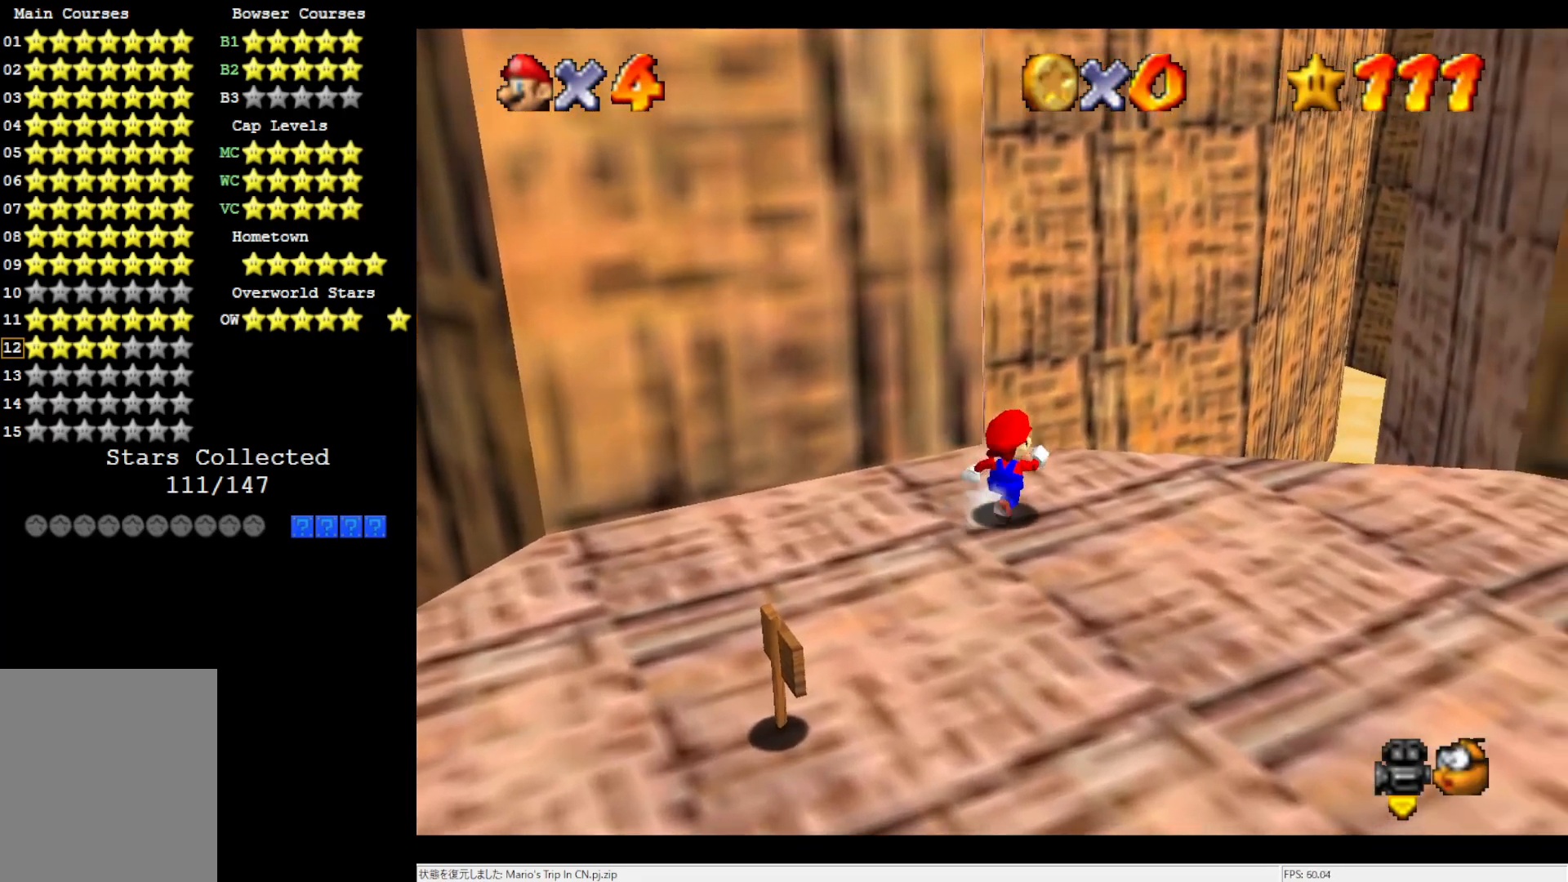
{"buttons": ["Z"], "left_stick": "right", "events": [[317, "left_stick", "right"], [500, "Z", "down"]]}
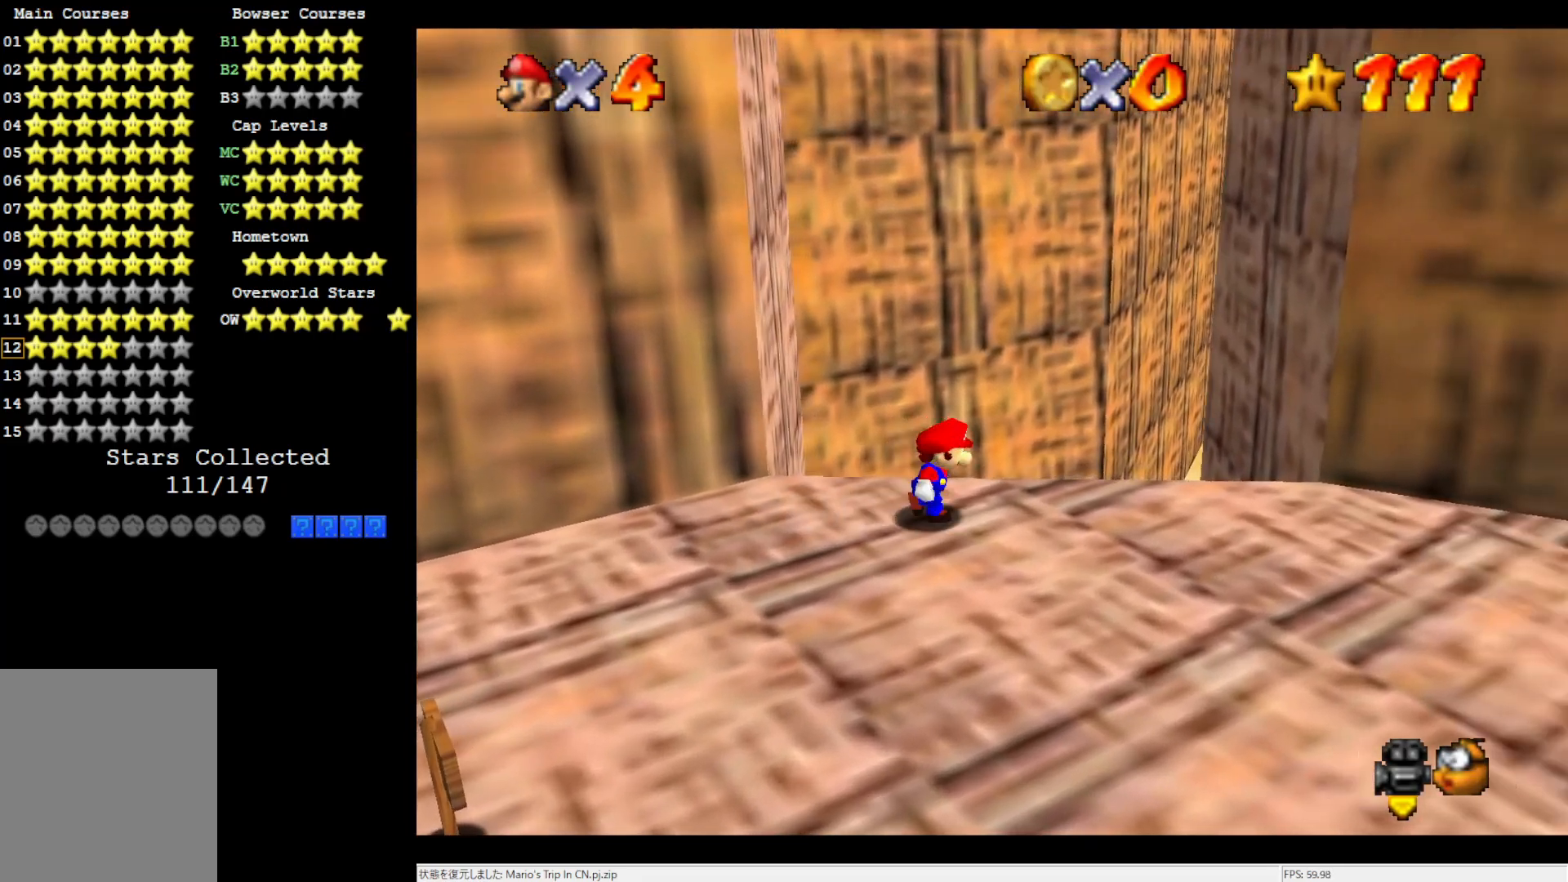
{"buttons": [], "left_stick": "up-right", "events": [[83, "A", "down"], [100, "left_stick", "up-right"], [133, "Z", "up"], [233, "A", "up"]]}
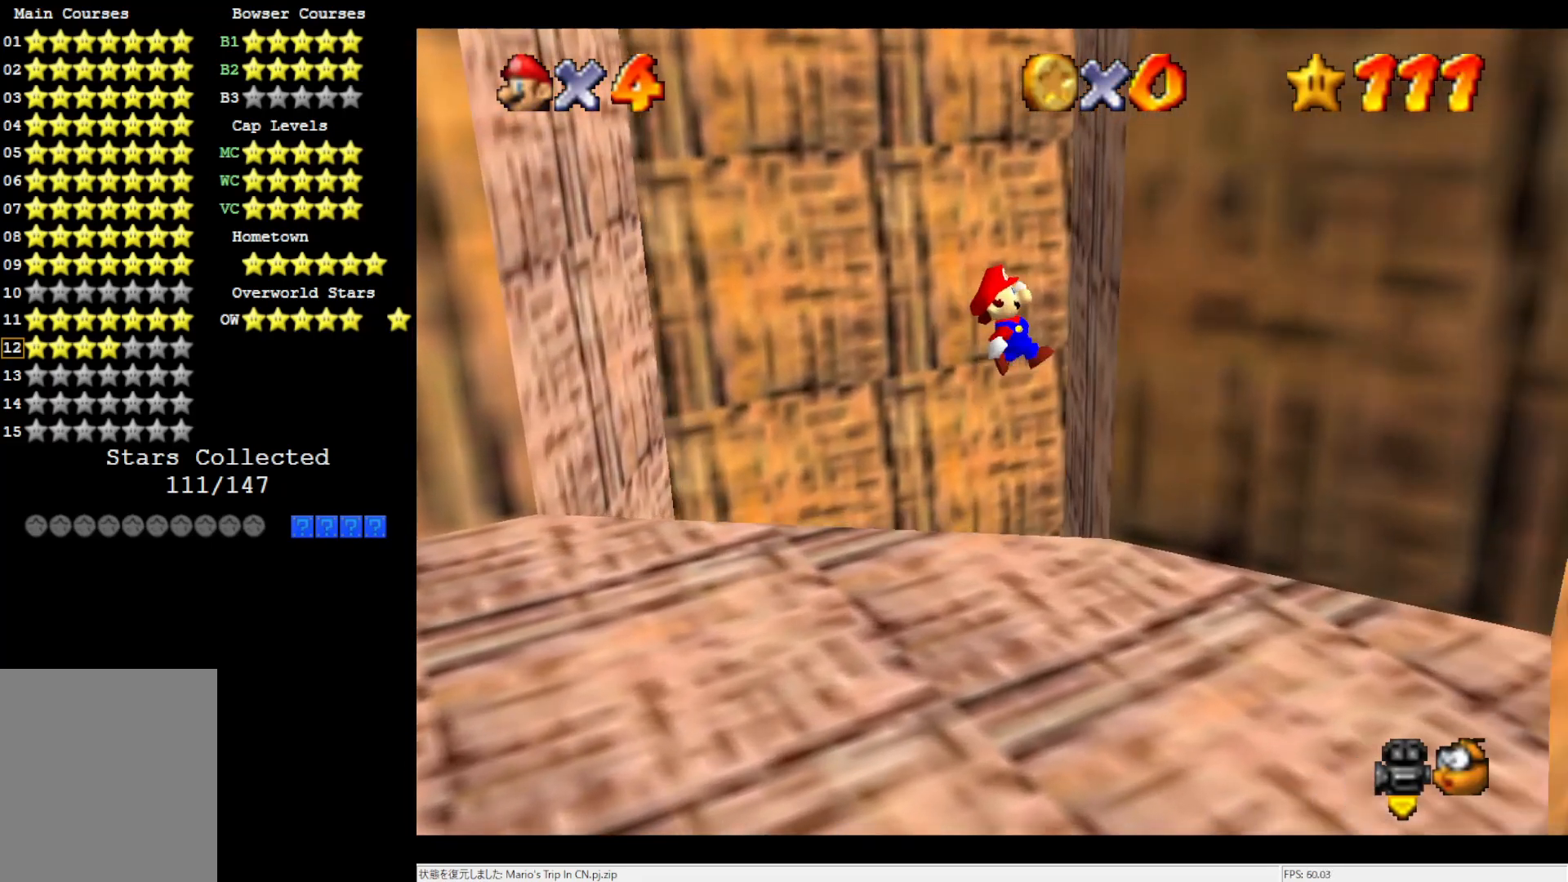
{"buttons": ["A"], "left_stick": "up-left", "events": [[133, "A", "down"], [133, "left_stick", "up-left"]]}
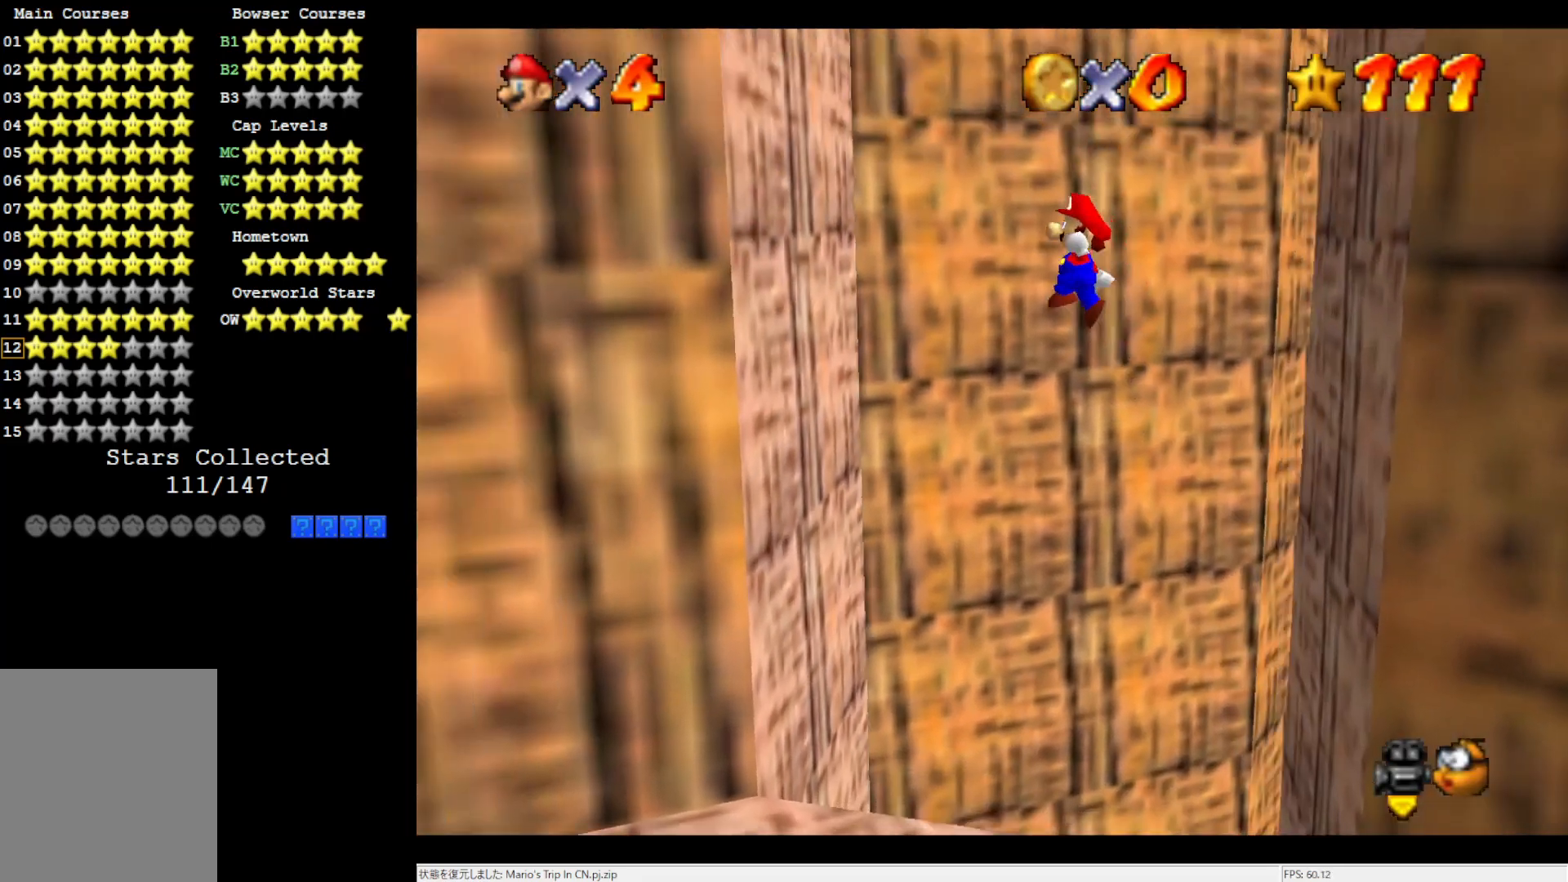
{"buttons": ["A"], "left_stick": "right", "events": [[267, "A", "up"], [467, "left_stick", "right"], [500, "A", "down"]]}
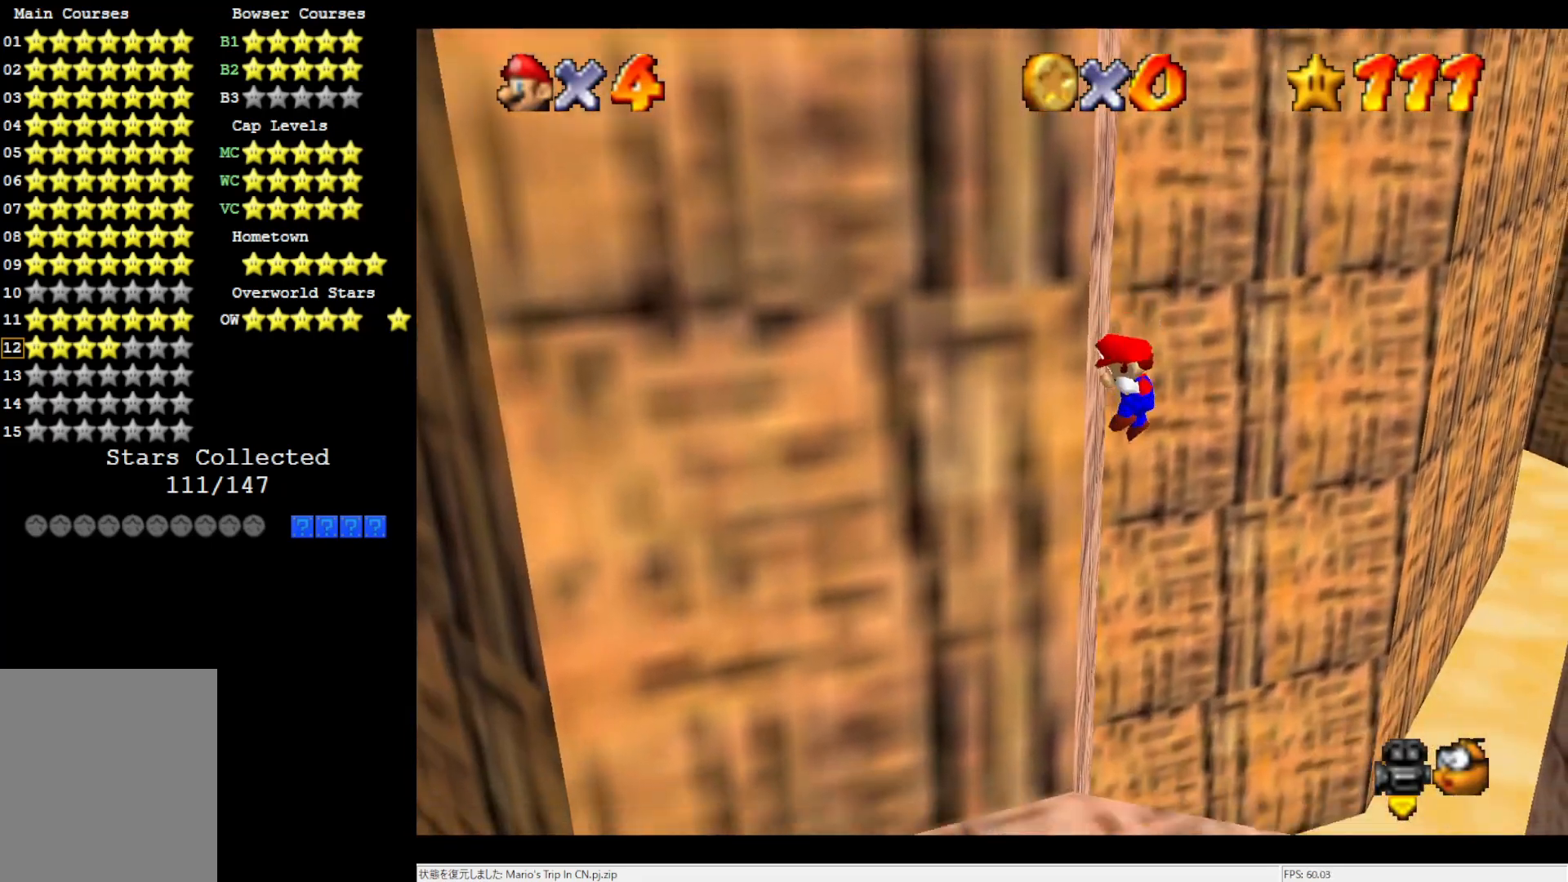
{"buttons": [], "left_stick": "right", "events": [[500, "A", "up"]]}
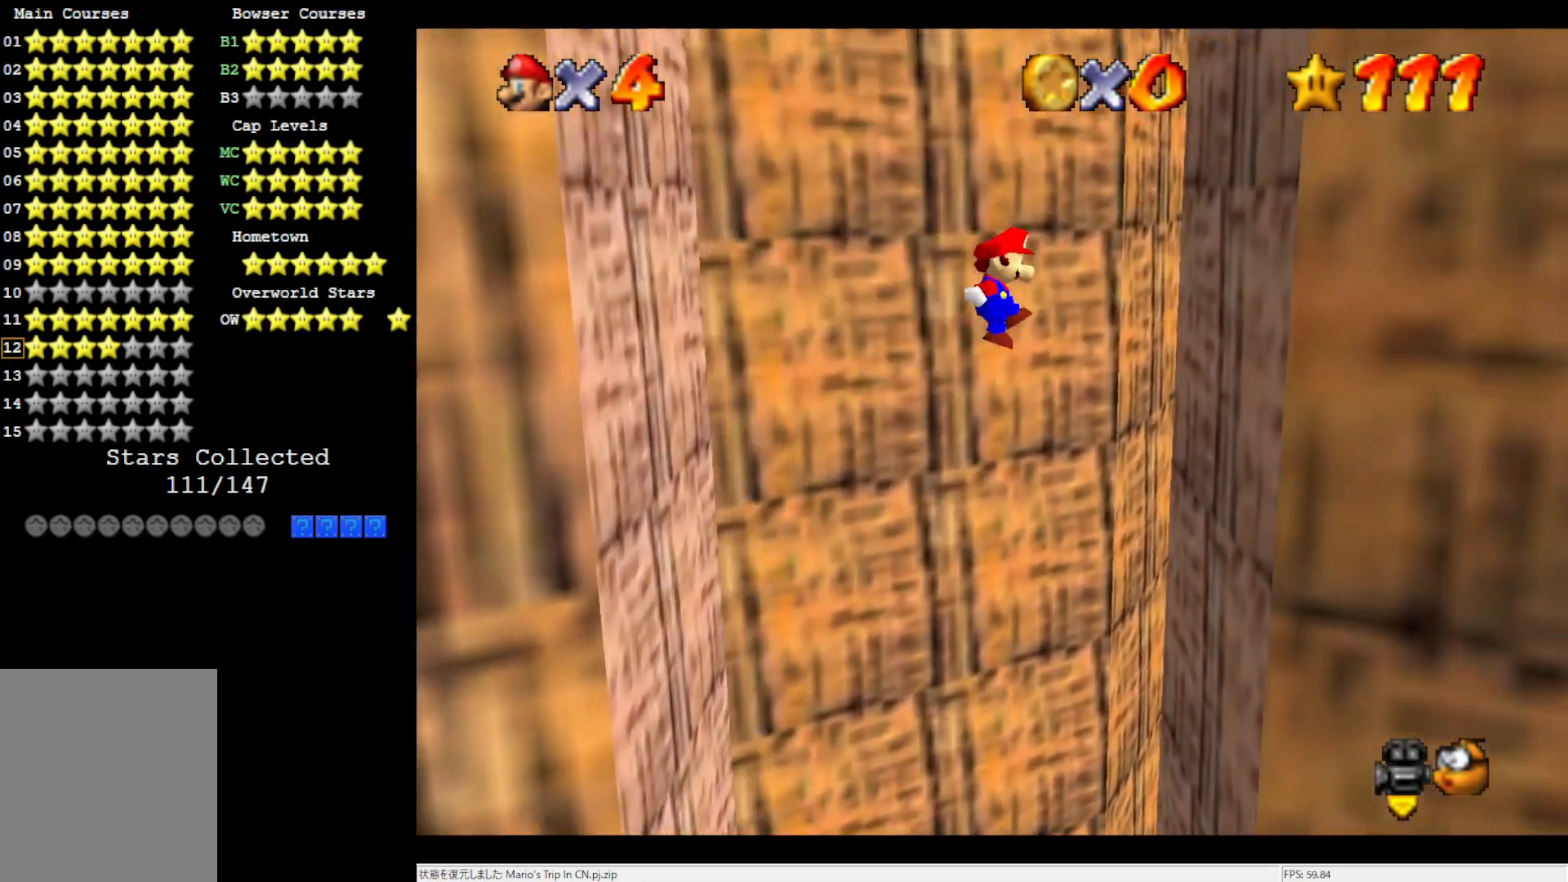
{"buttons": ["A"], "left_stick": "up-left", "events": [[350, "A", "down"], [350, "left_stick", "up-left"]]}
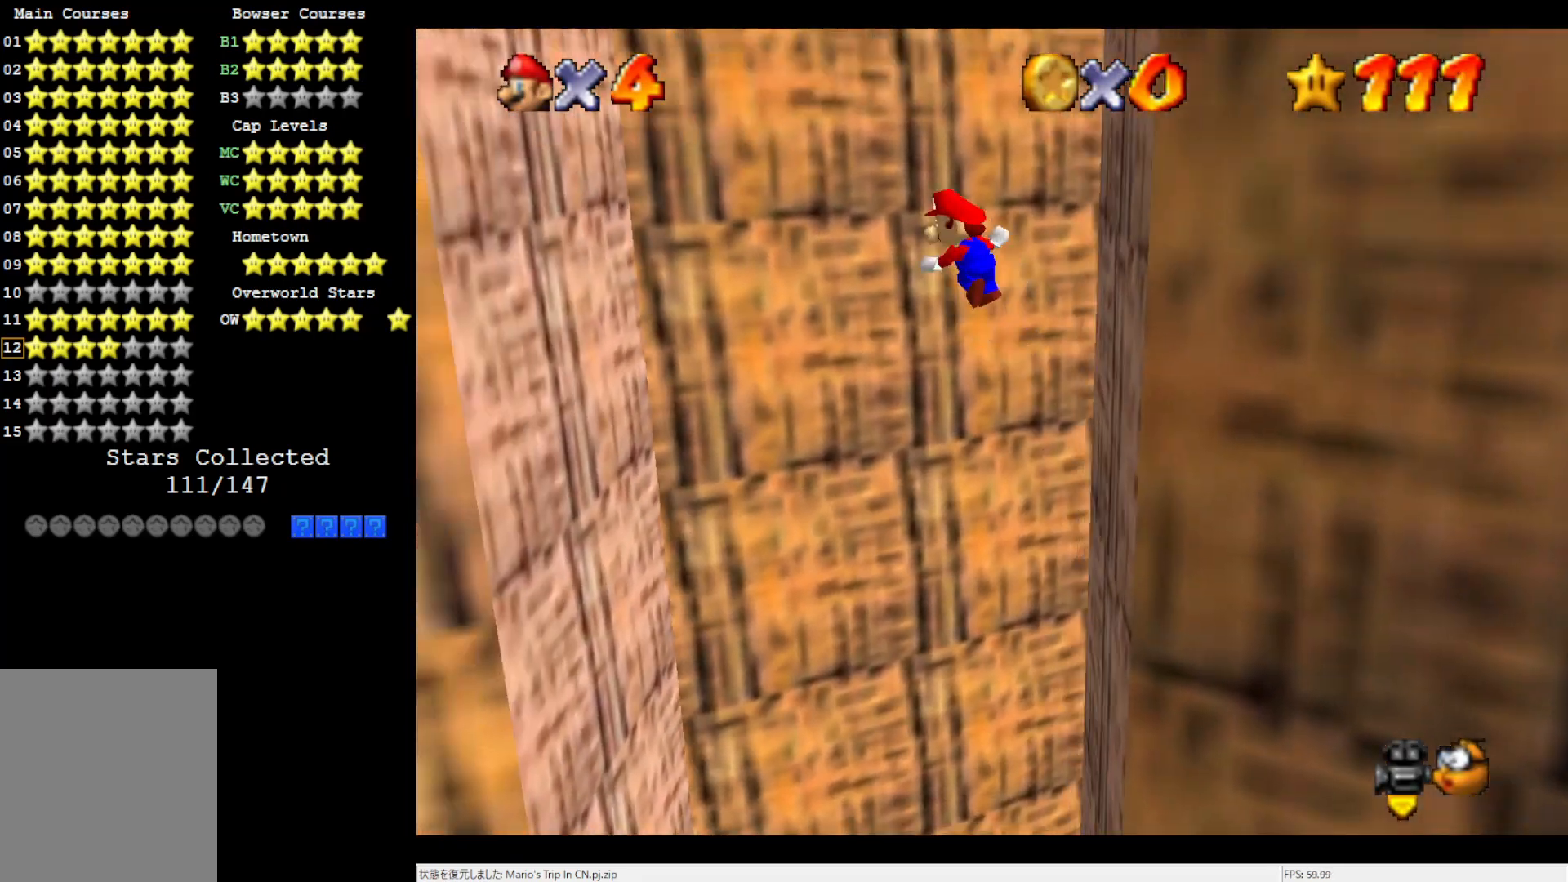
{"buttons": ["A"], "left_stick": "up-left", "events": []}
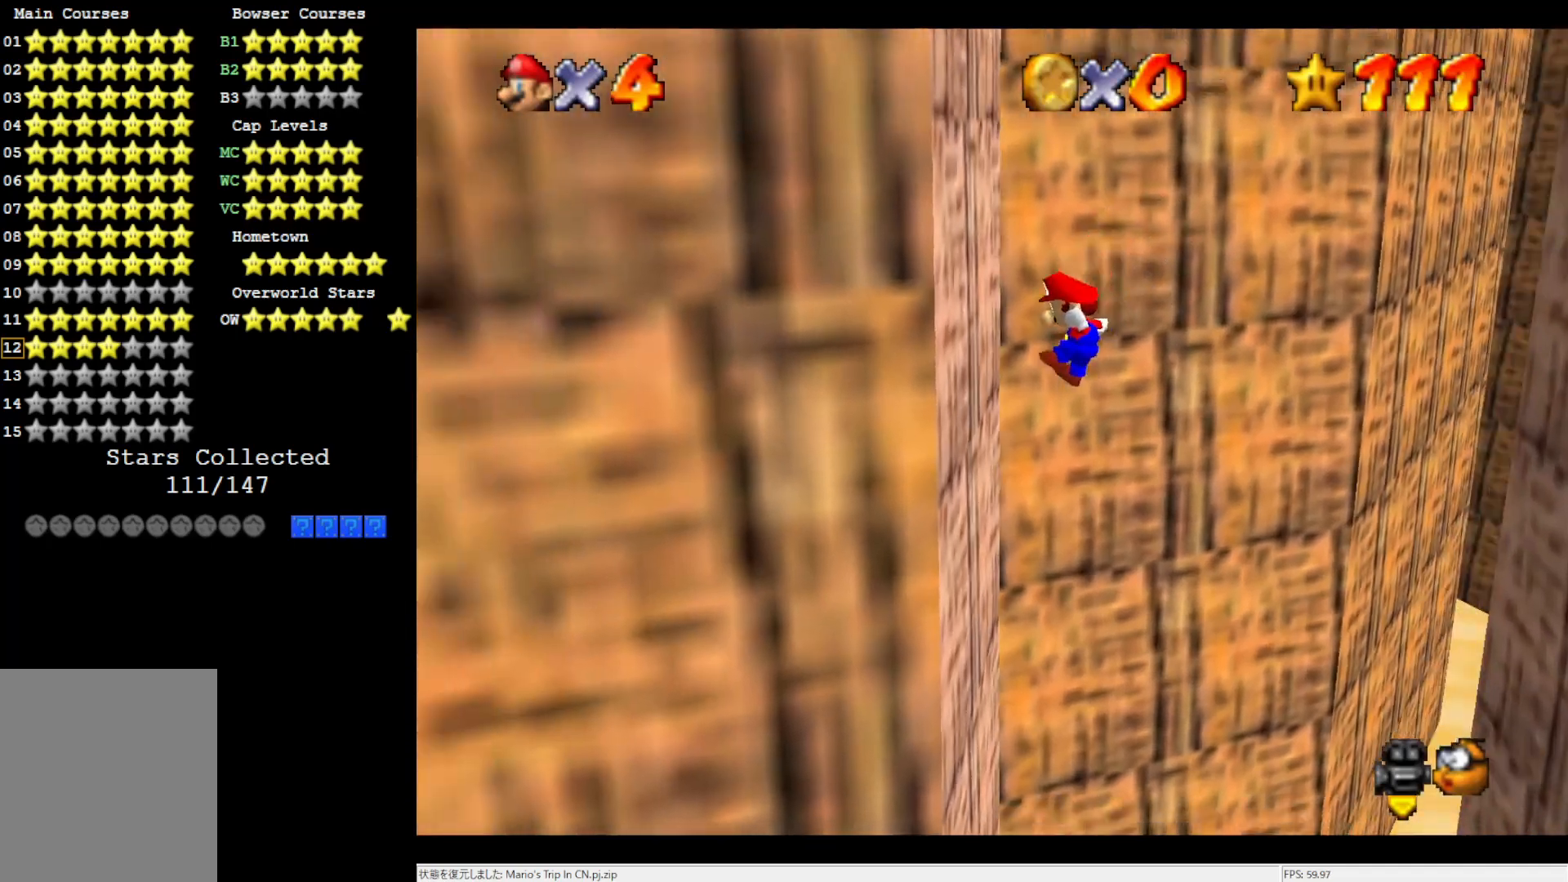
{"buttons": ["A"], "left_stick": "right", "events": [[50, "A", "up"], [167, "A", "down"], [167, "left_stick", "right"]]}
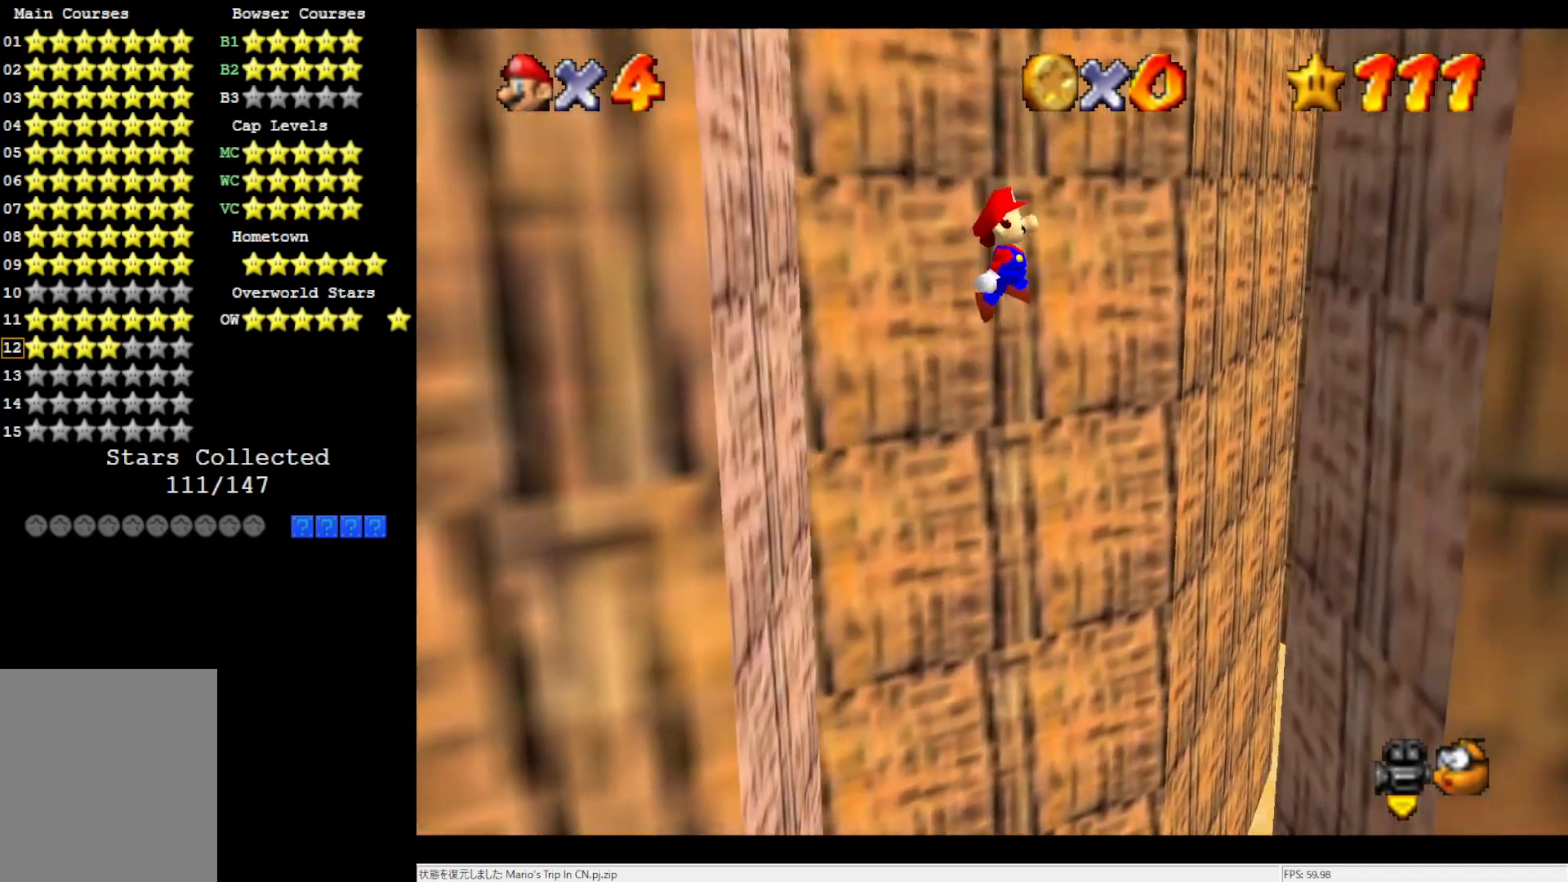
{"buttons": ["A"], "left_stick": "center", "events": [[267, "A", "up"], [500, "A", "down"], [500, "left_stick", "center"]]}
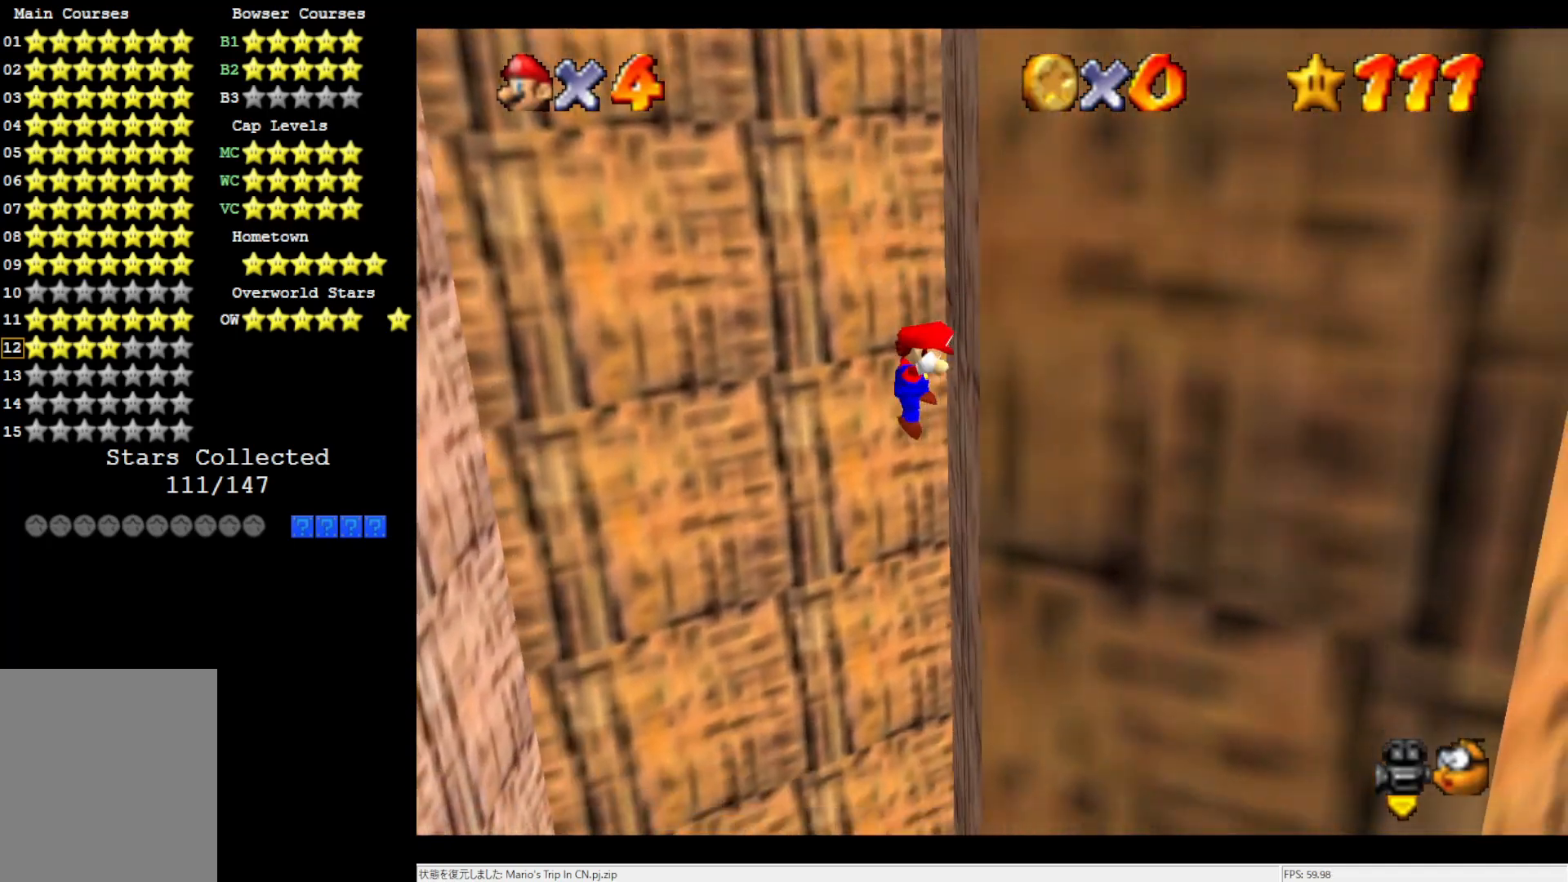
{"buttons": ["A"], "left_stick": "left", "events": [[83, "left_stick", "left"]]}
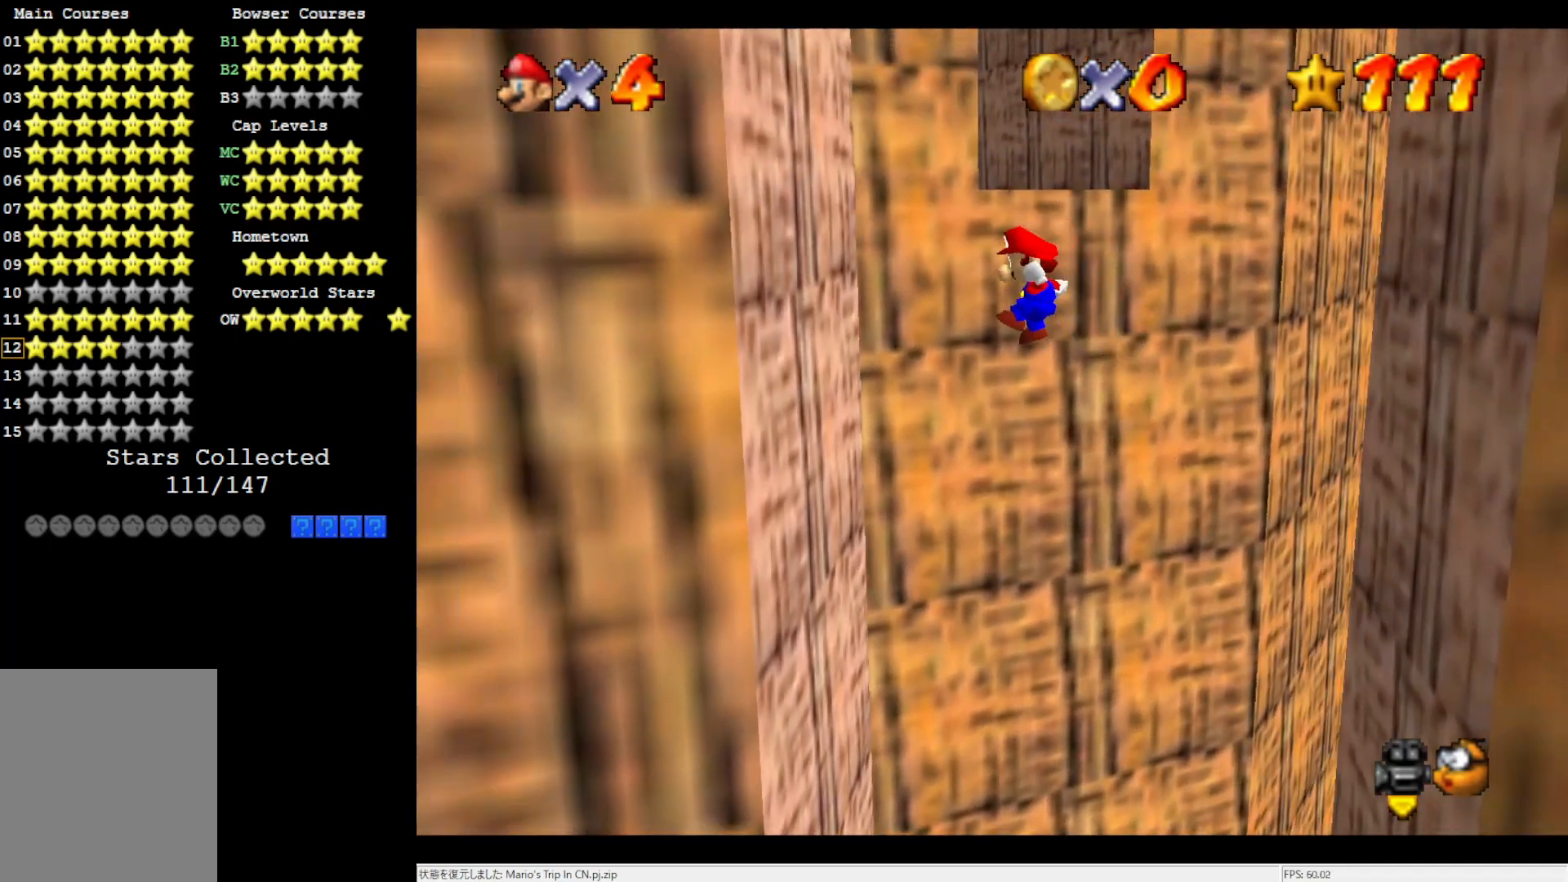
{"buttons": ["A"], "left_stick": "right", "events": [[167, "A", "up"], [333, "left_stick", "right"], [367, "A", "down"]]}
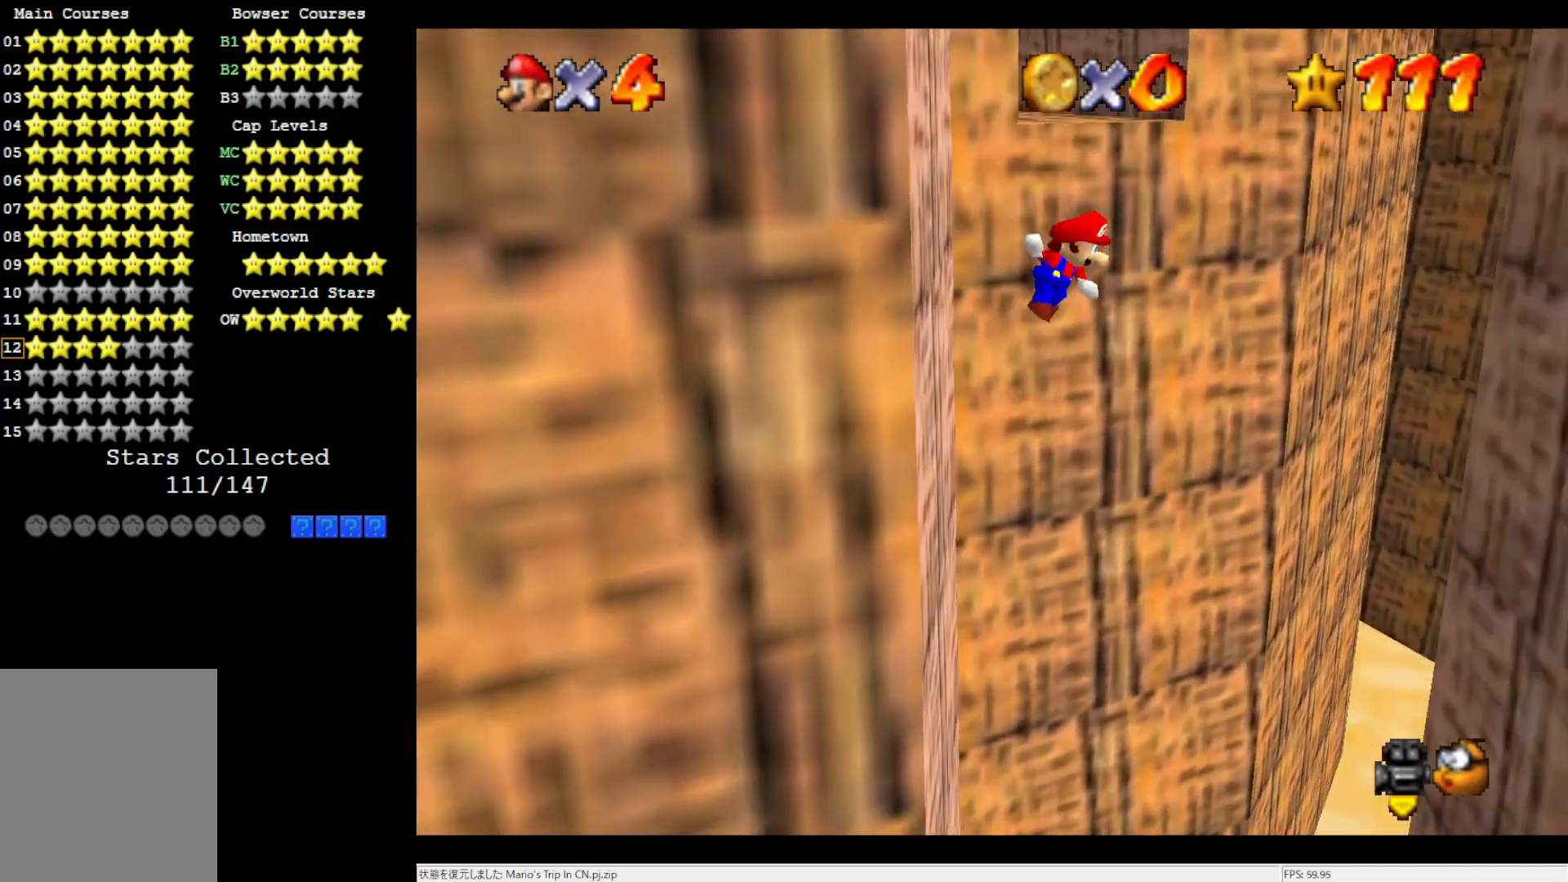
{"buttons": [], "left_stick": "right", "events": [[500, "A", "up"]]}
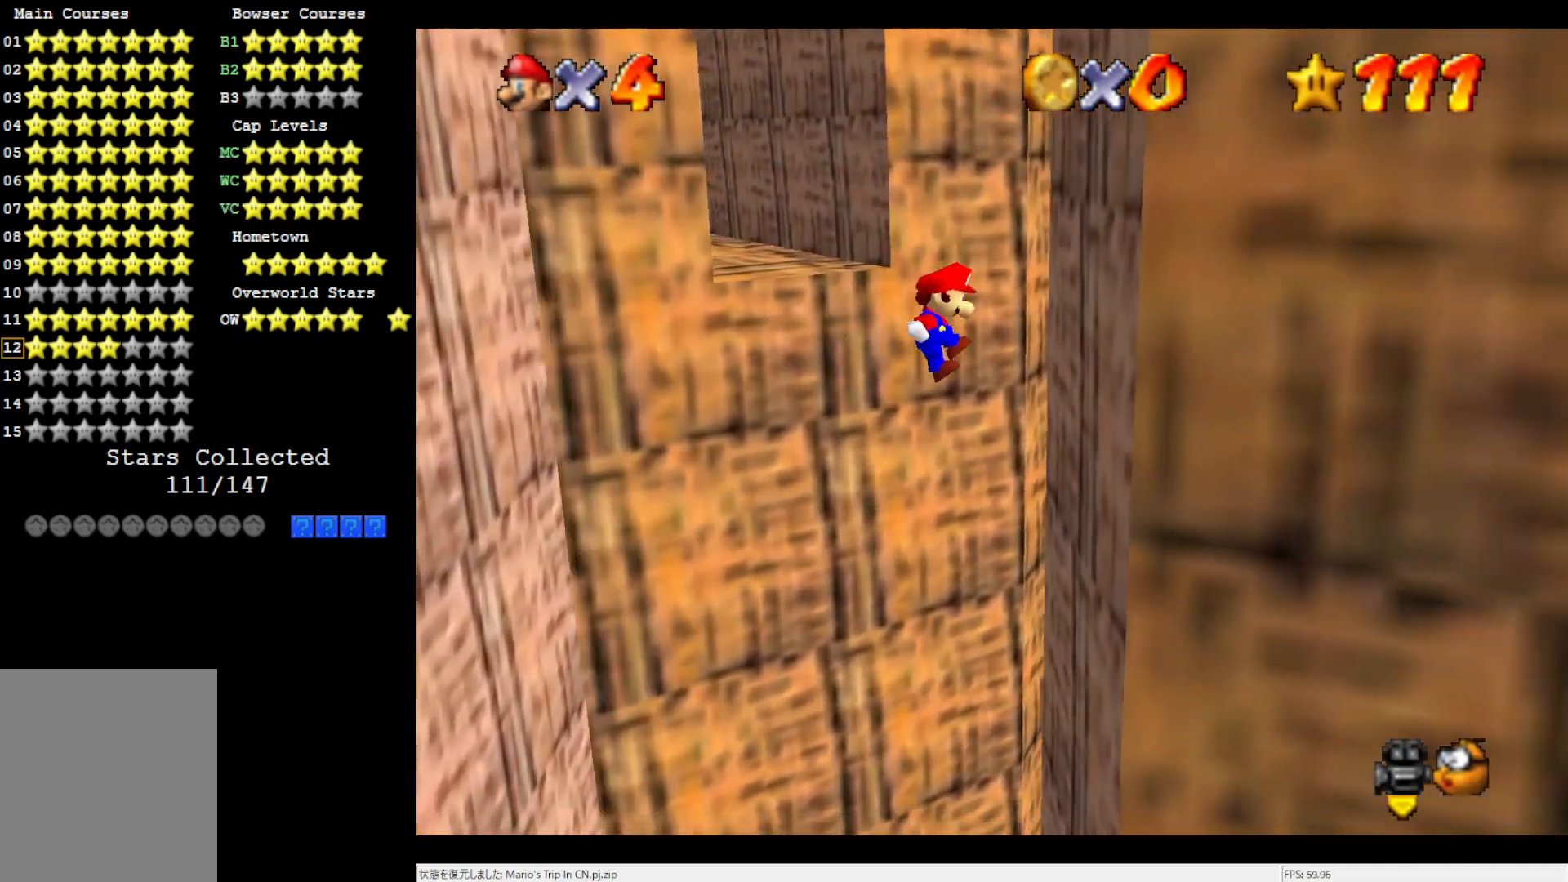
{"buttons": ["A"], "left_stick": "left", "events": [[167, "left_stick", "left"], [200, "A", "down"]]}
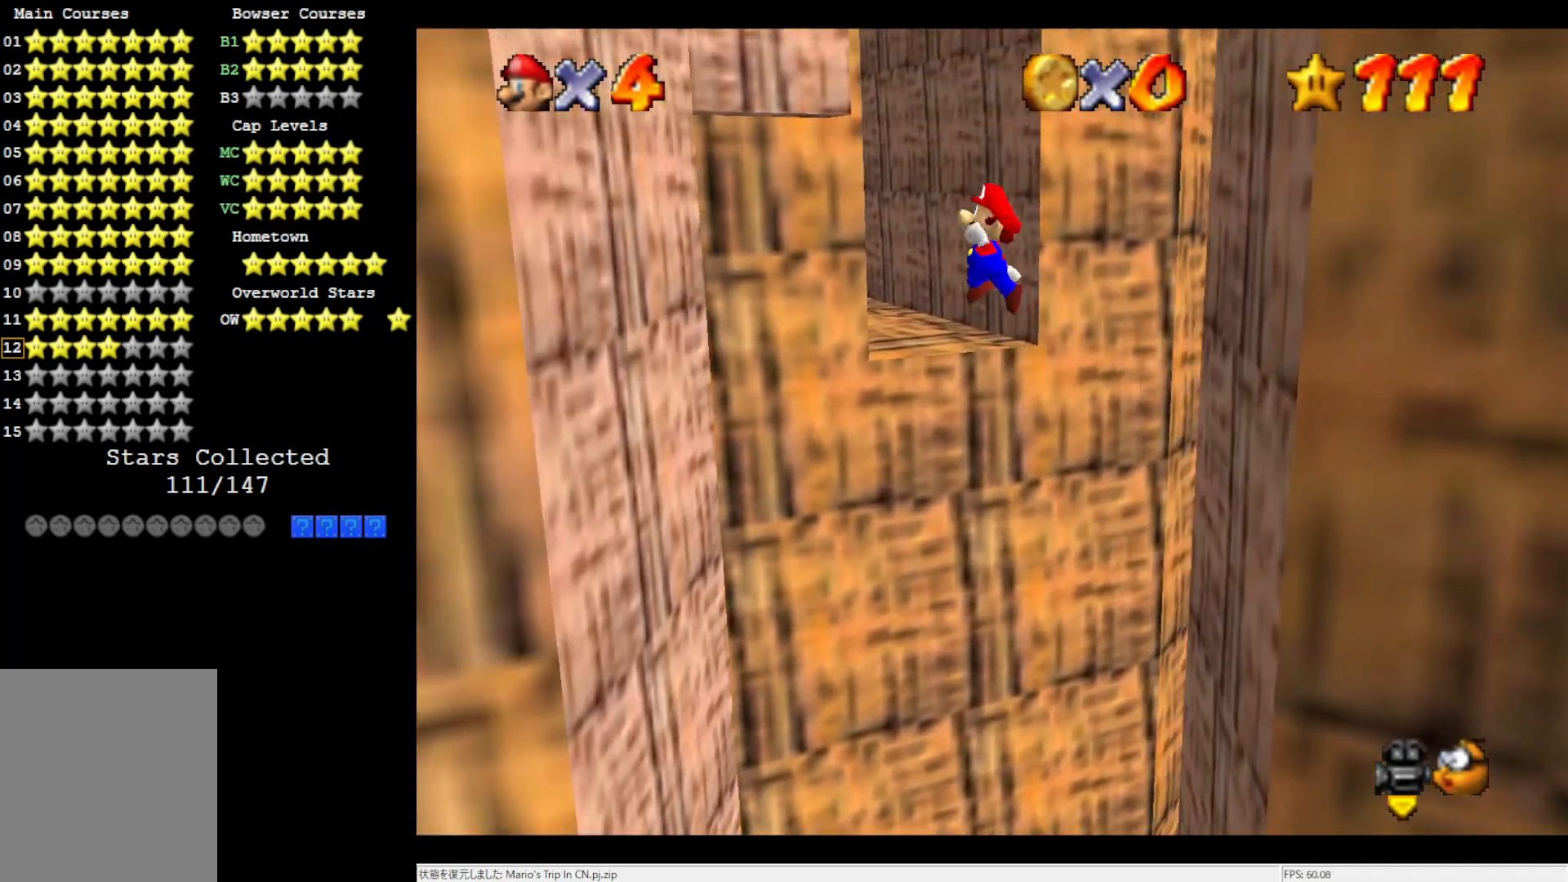
{"buttons": [], "left_stick": "center", "events": [[367, "A", "up"], [500, "left_stick", "center"]]}
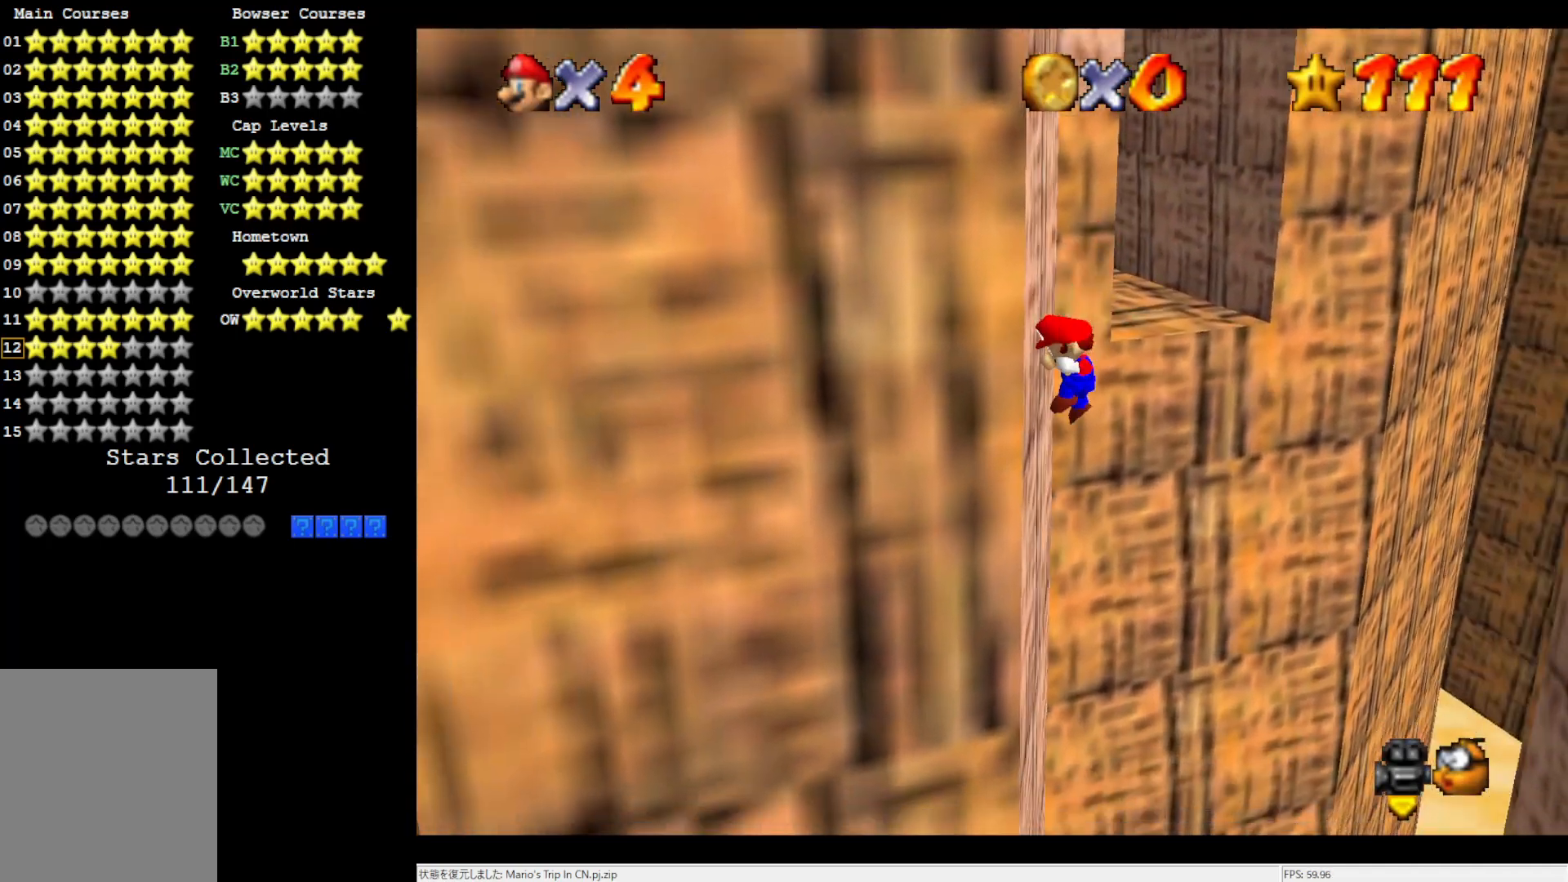
{"buttons": ["A"], "left_stick": "right", "events": [[50, "A", "down"], [50, "left_stick", "right"]]}
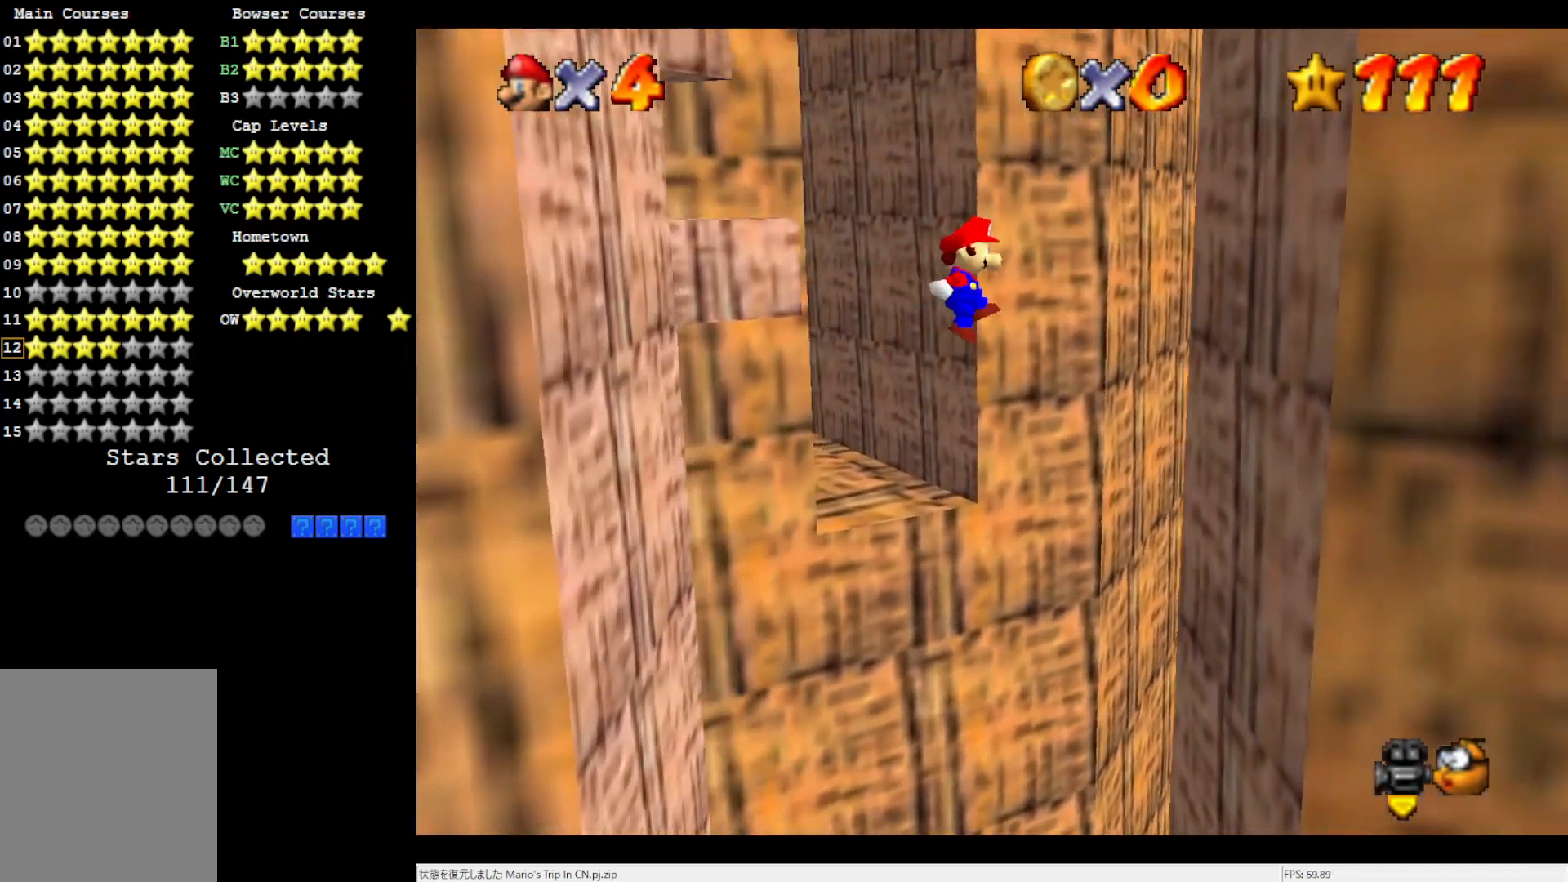
{"buttons": ["A"], "left_stick": "left", "events": [[167, "A", "up"], [383, "A", "down"], [400, "left_stick", "left"]]}
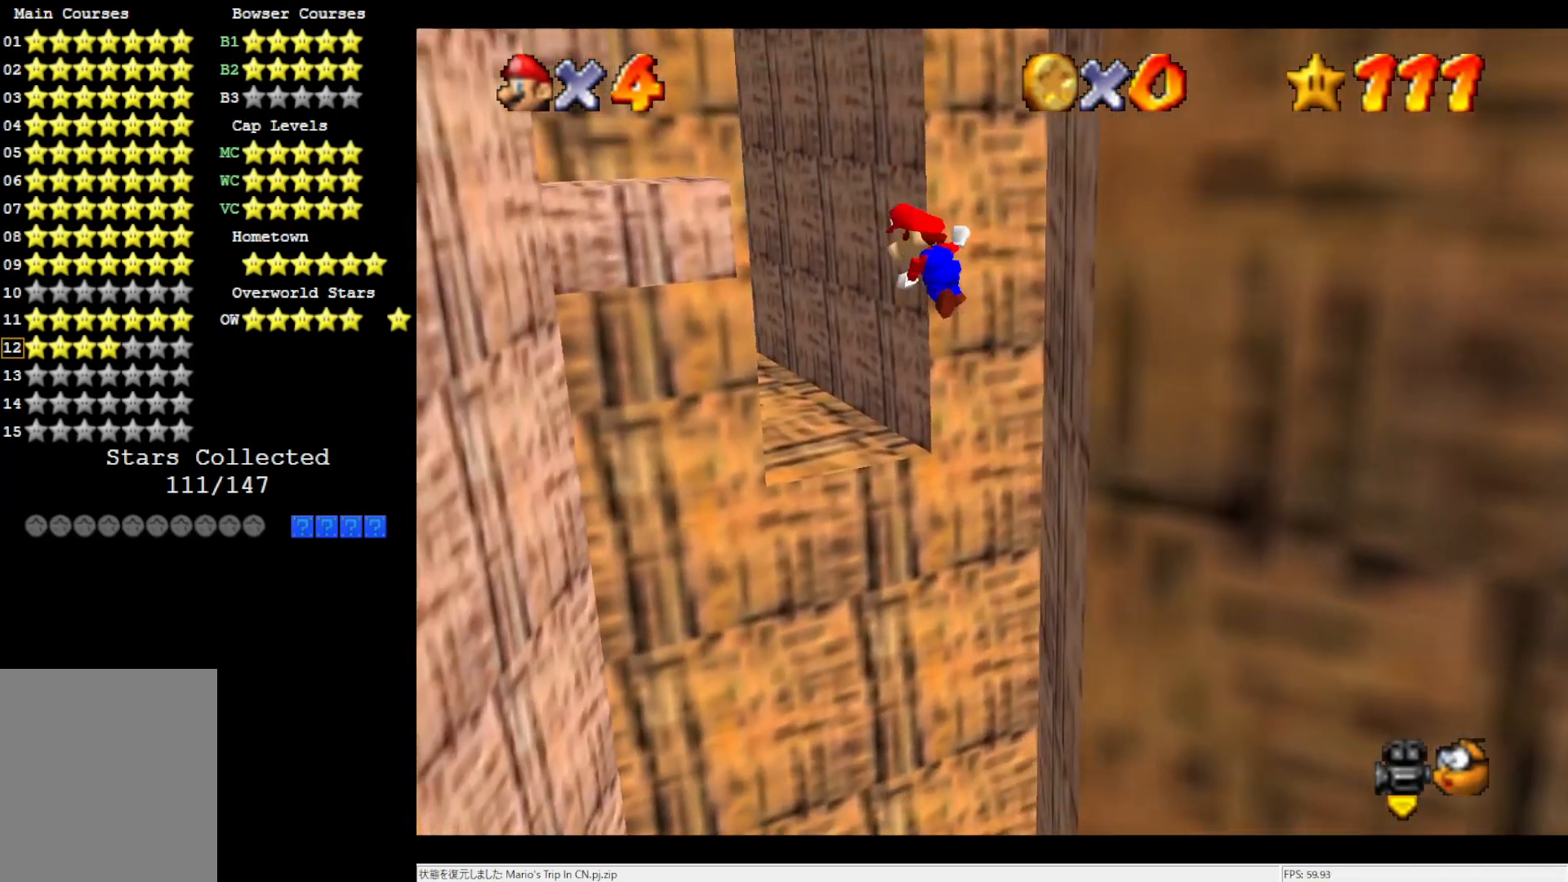
{"buttons": ["A"], "left_stick": "left", "events": []}
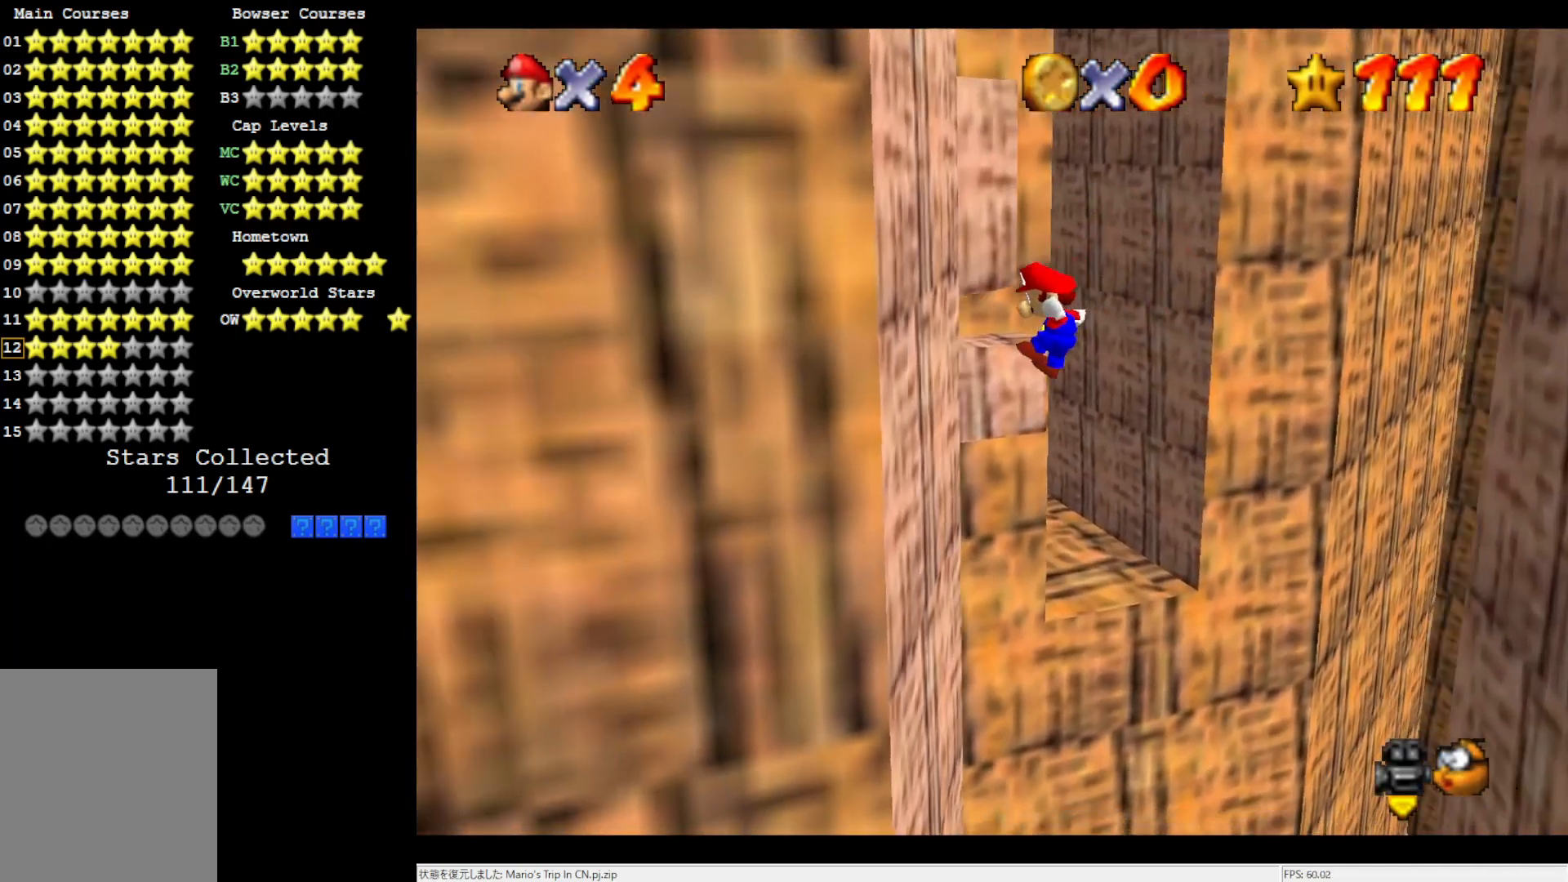
{"buttons": ["A"], "left_stick": "right", "events": [[17, "A", "up"], [200, "A", "down"], [200, "left_stick", "right"]]}
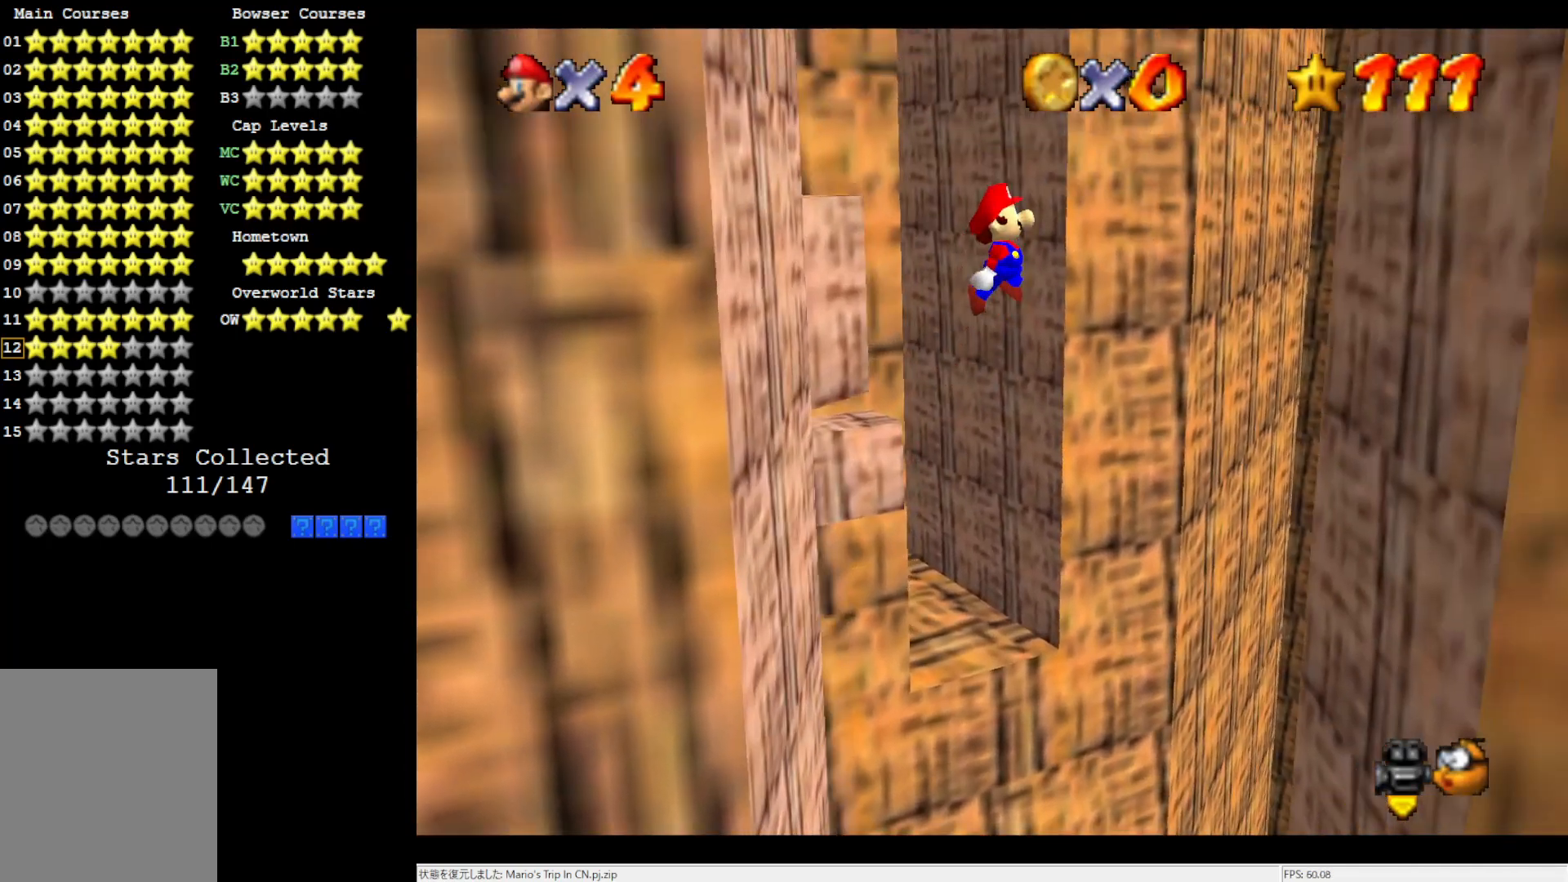
{"buttons": [], "left_stick": "right", "events": [[233, "A", "up"]]}
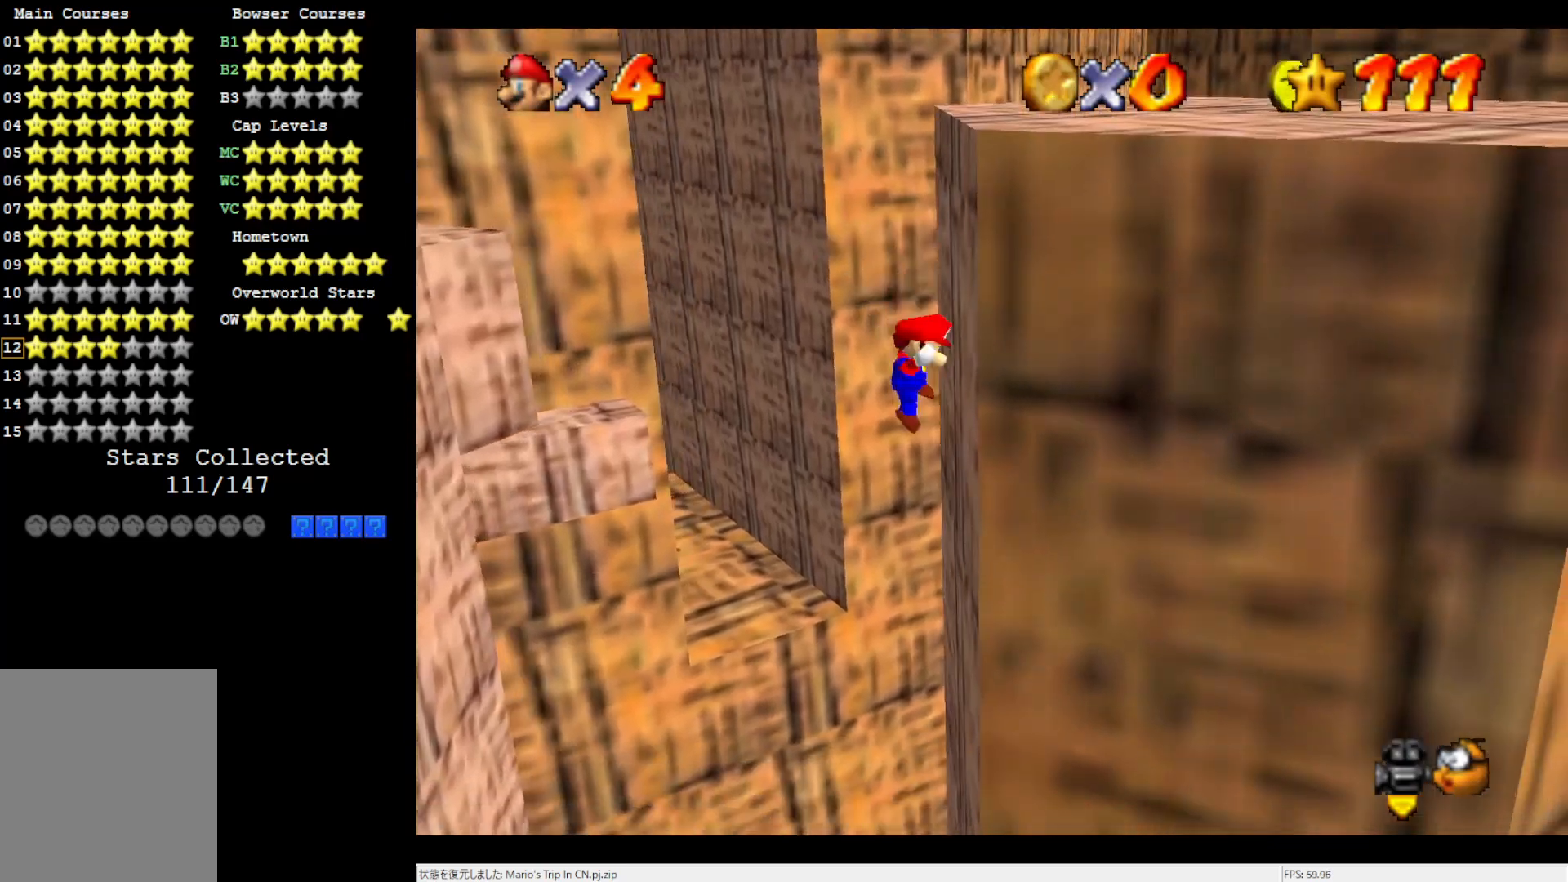
{"buttons": ["A"], "left_stick": "left", "events": [[50, "A", "down"], [50, "left_stick", "left"]]}
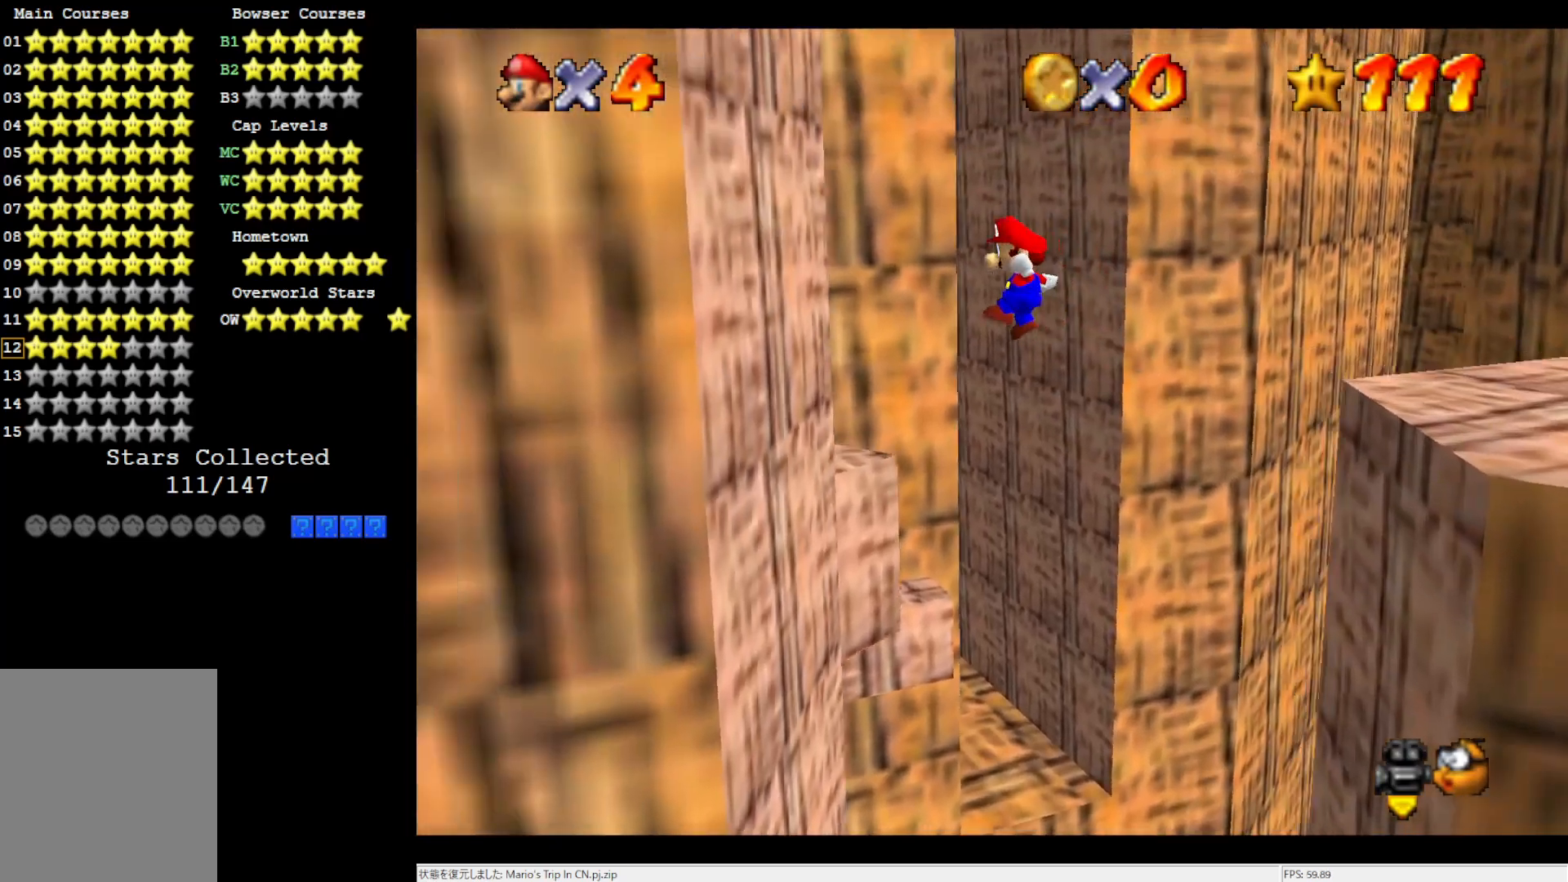
{"buttons": ["A"], "left_stick": "right", "events": [[133, "A", "up"], [383, "left_stick", "right"], [400, "A", "down"]]}
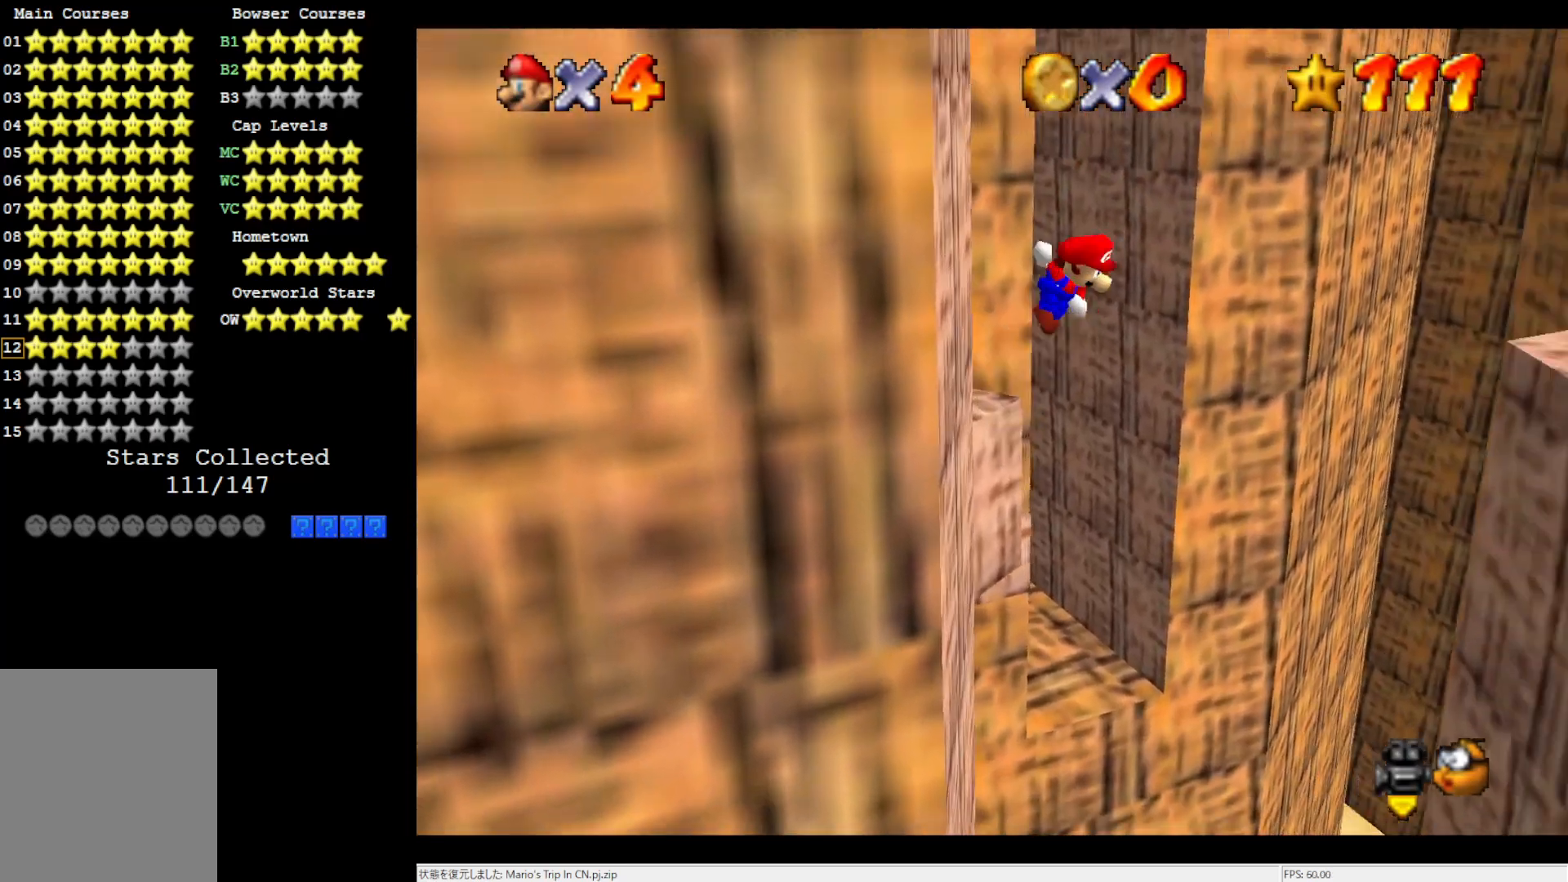
{"buttons": ["DPAD_DOWN"], "left_stick": "center", "events": [[333, "left_stick", "center"], [483, "A", "up"], [483, "DPAD_DOWN", "down"]]}
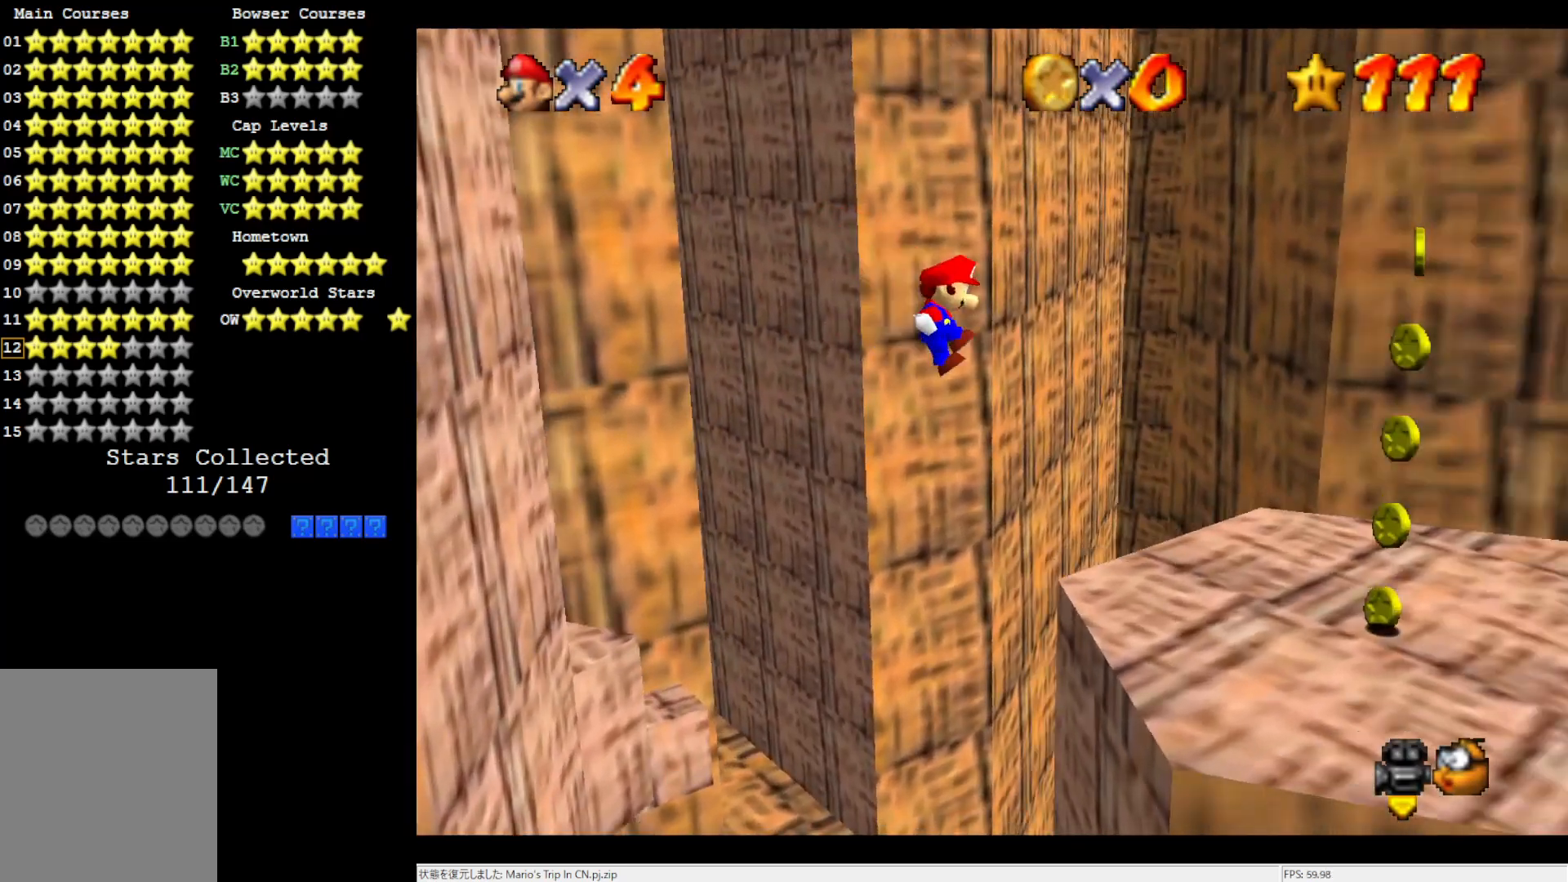
{"buttons": [], "left_stick": "up", "events": [[100, "DPAD_DOWN", "up"], [200, "C_RIGHT", "down"], [333, "C_RIGHT", "up"], [483, "left_stick", "up"]]}
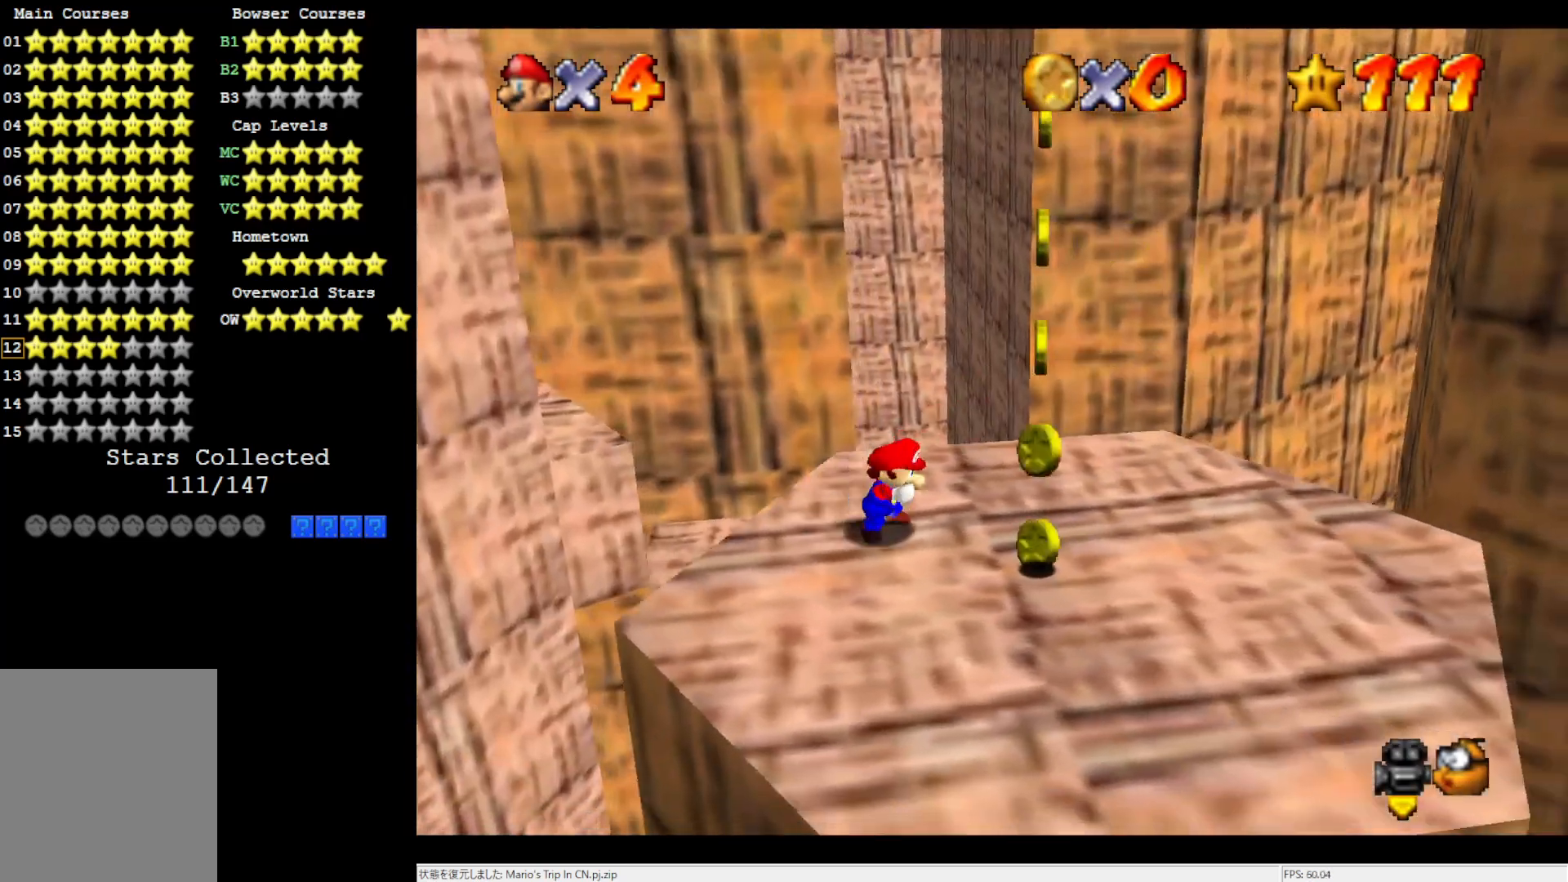
{"buttons": ["Z"], "left_stick": "up", "events": [[433, "Z", "down"]]}
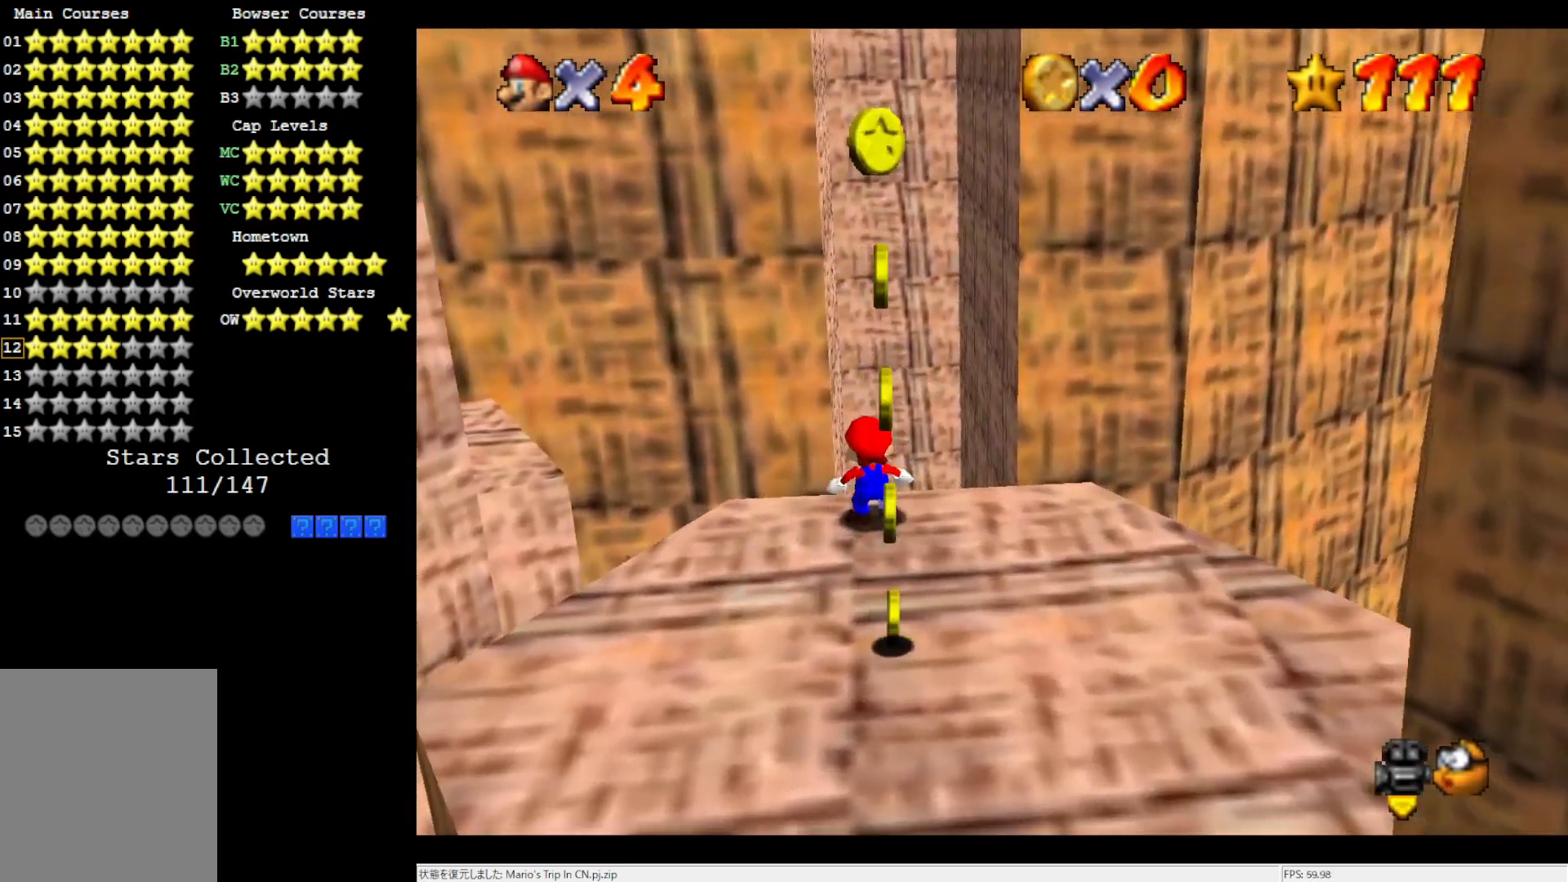
{"buttons": [], "left_stick": "left", "events": [[50, "A", "down"], [133, "A", "up"], [133, "Z", "up"], [200, "left_stick", "up-left"], [317, "left_stick", "left"]]}
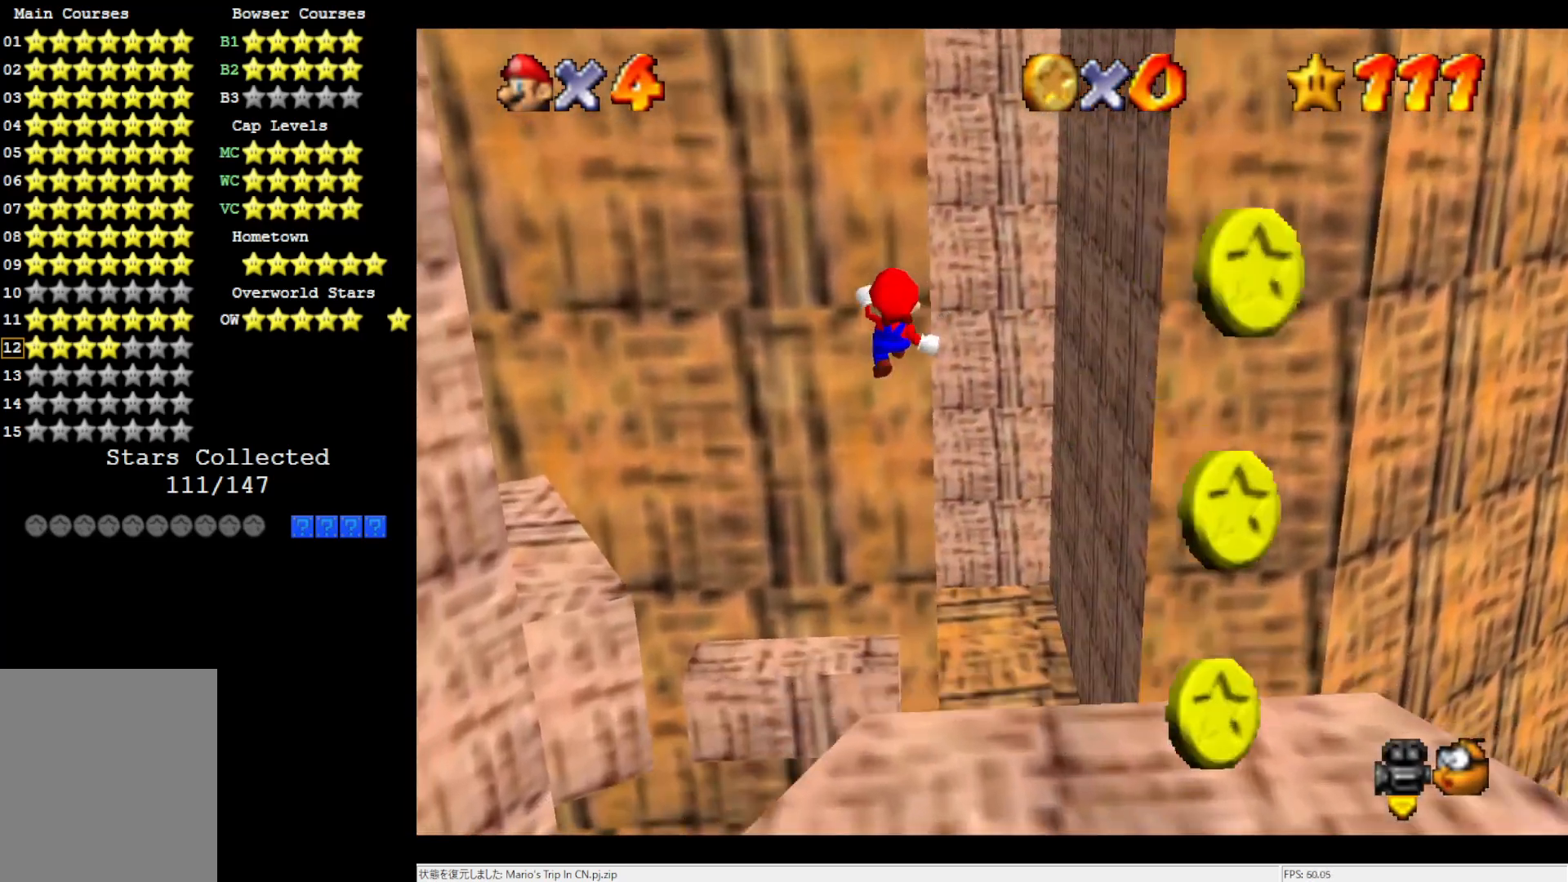
{"buttons": ["C_LEFT"], "left_stick": "down-right", "events": [[17, "left_stick", "down-left"], [117, "C_LEFT", "down"], [200, "left_stick", "center"], [233, "C_LEFT", "up"], [400, "left_stick", "down-right"], [483, "C_LEFT", "down"]]}